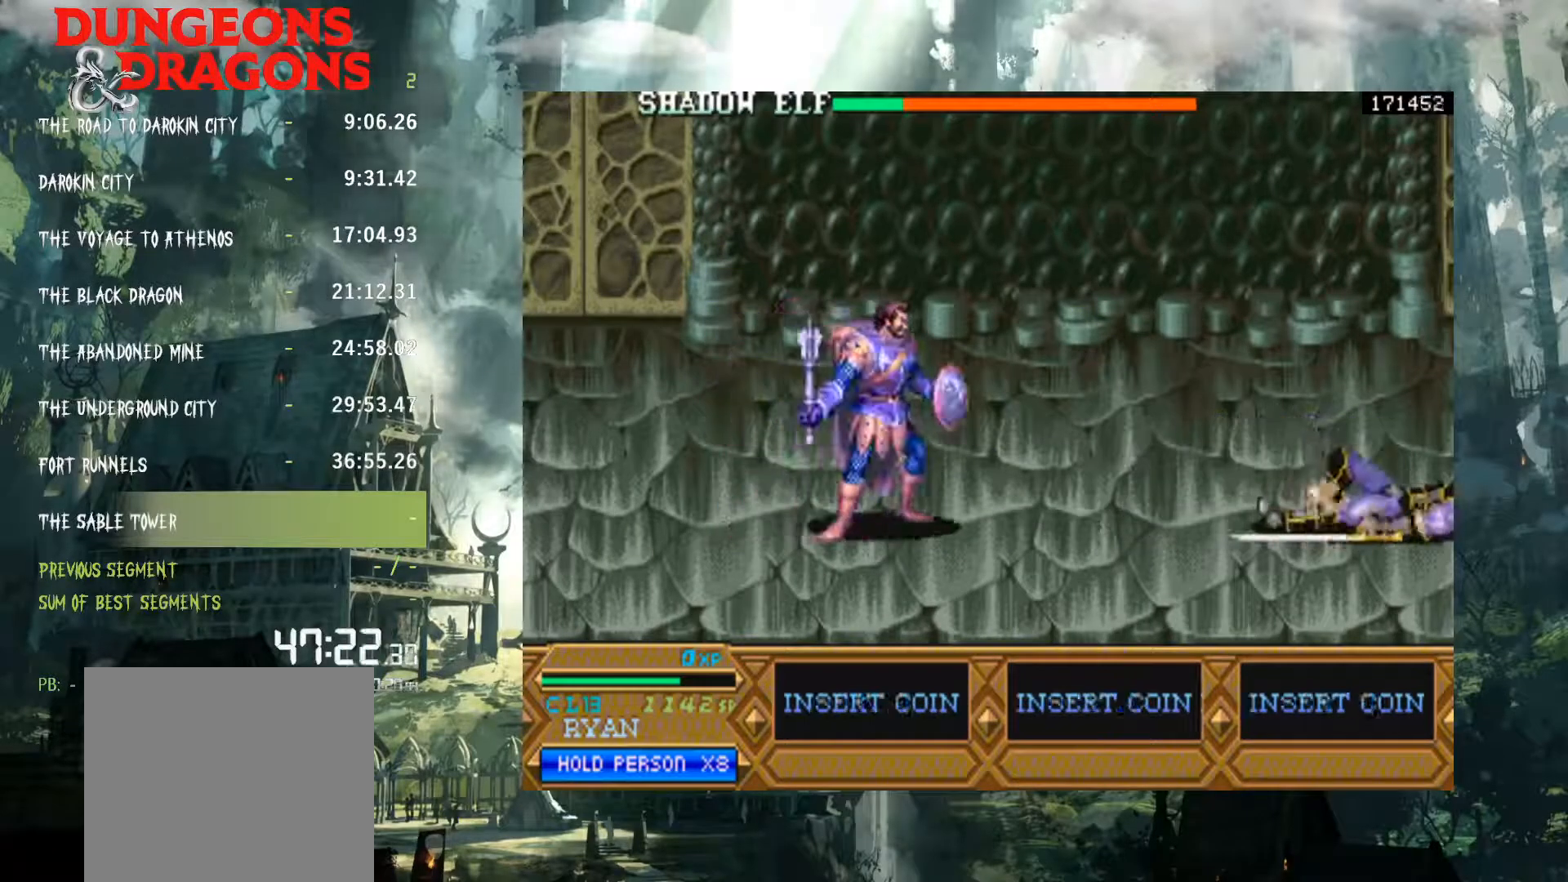
Gameplay with a controller (Xbox layout); each line is a JSON object with the inputs held at the frame after it. "events" lists button and stick changes between this image and that frame as [ms after this image, input, new state], when the widget could be followed in between. Not read: L3 R3 left_stick right_stick.
{"buttons": ["DPAD_RIGHT"], "events": [[17, "DPAD_RIGHT", "down"], [333, "A", "down"], [483, "A", "up"]]}
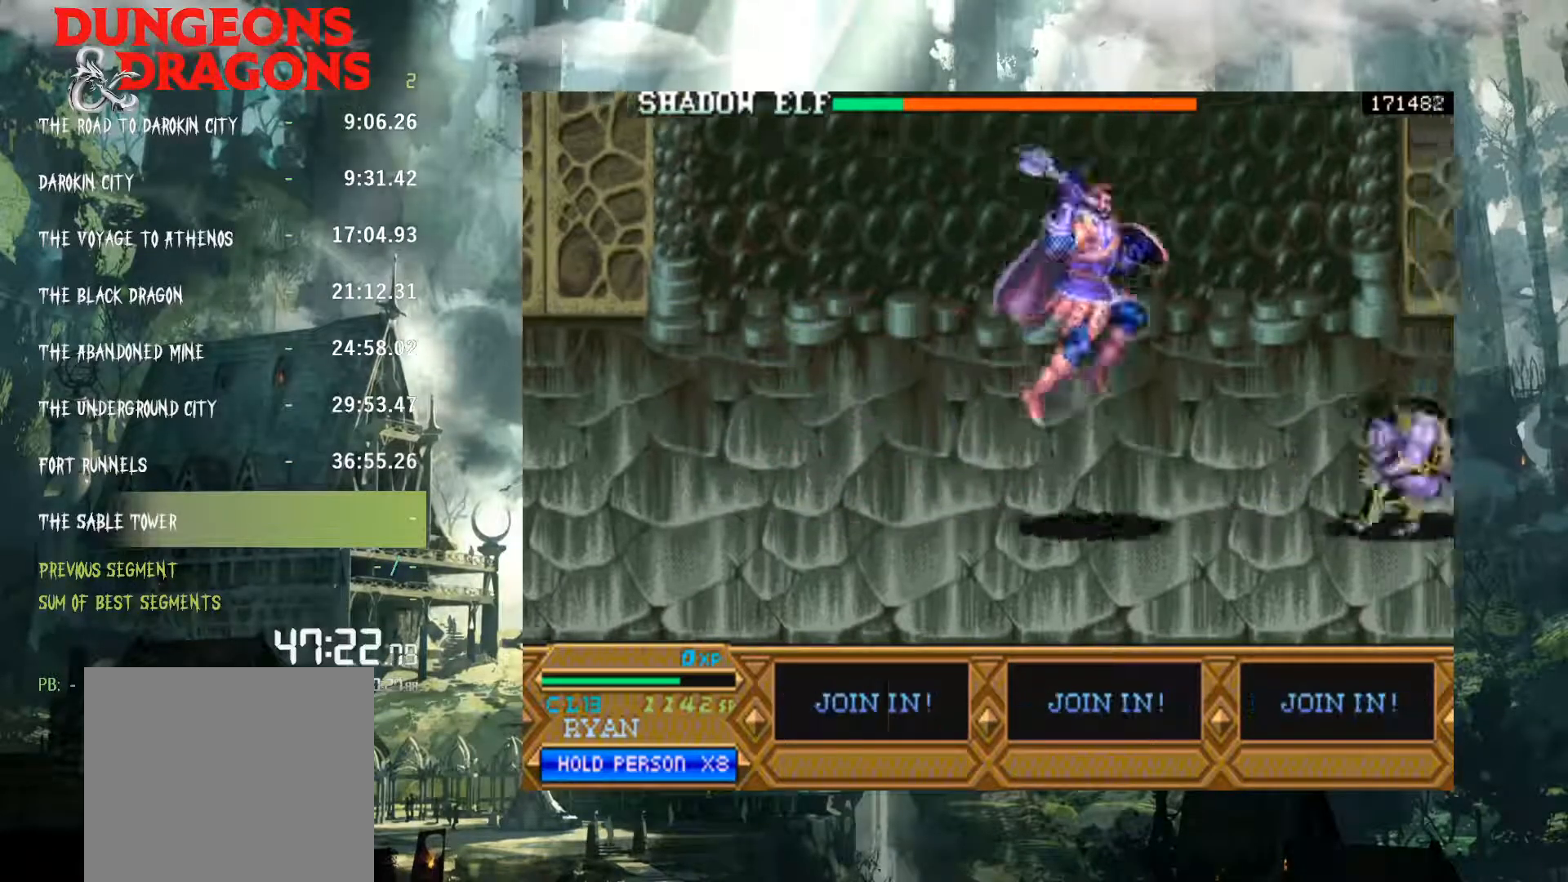
{"buttons": ["DPAD_DOWN"], "events": [[100, "DPAD_RIGHT", "up"], [317, "DPAD_DOWN", "down"], [367, "X", "down"], [467, "X", "up"]]}
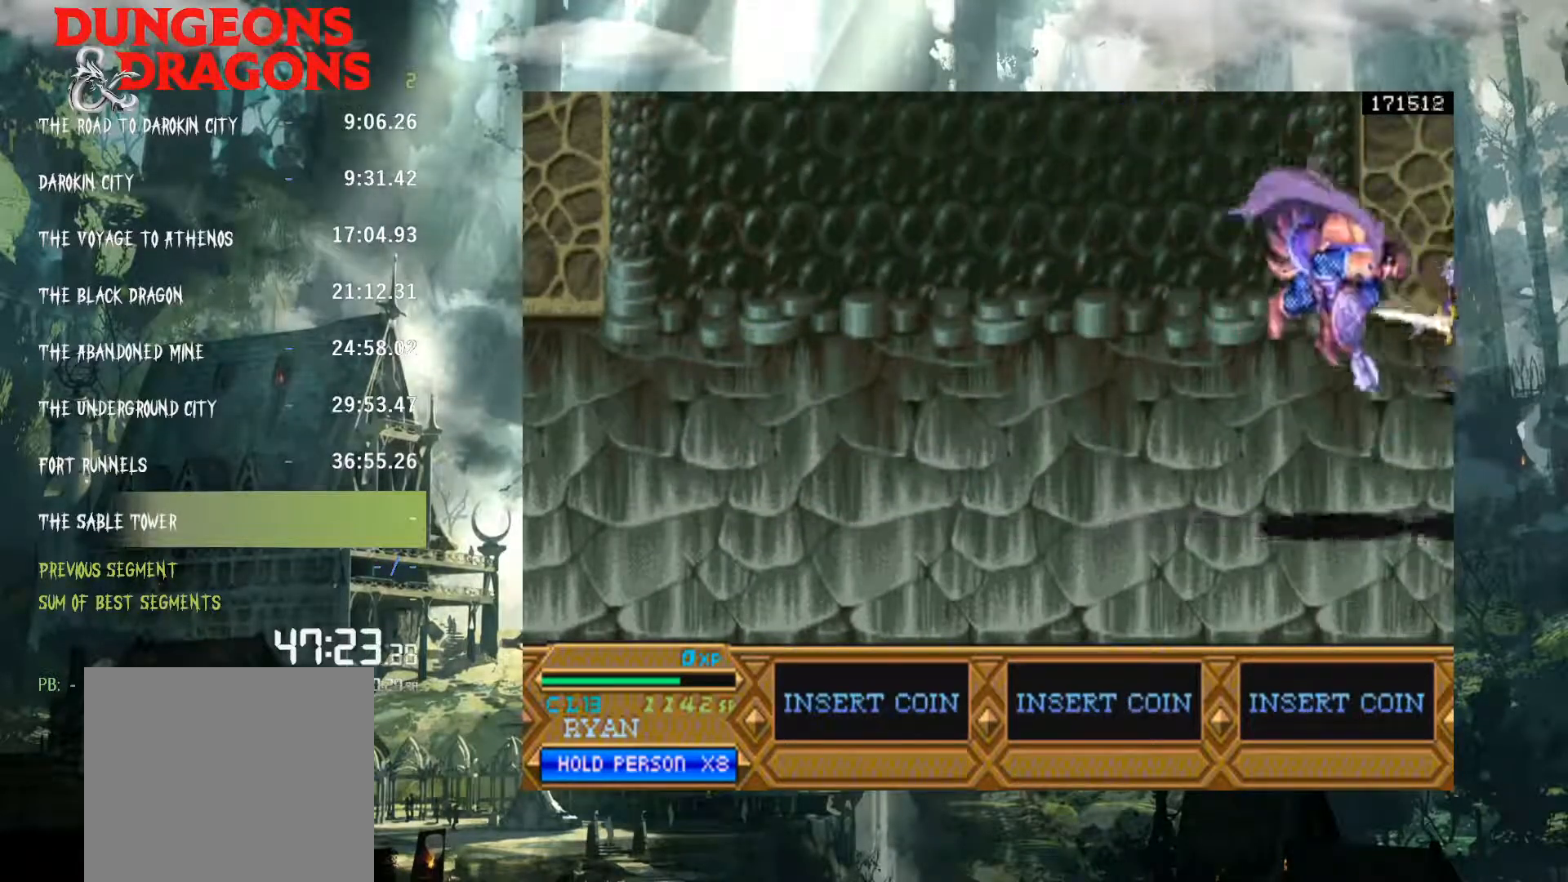
{"buttons": ["DPAD_RIGHT"], "events": [[150, "DPAD_DOWN", "up"], [250, "DPAD_RIGHT", "down"], [317, "X", "down"], [383, "X", "up"]]}
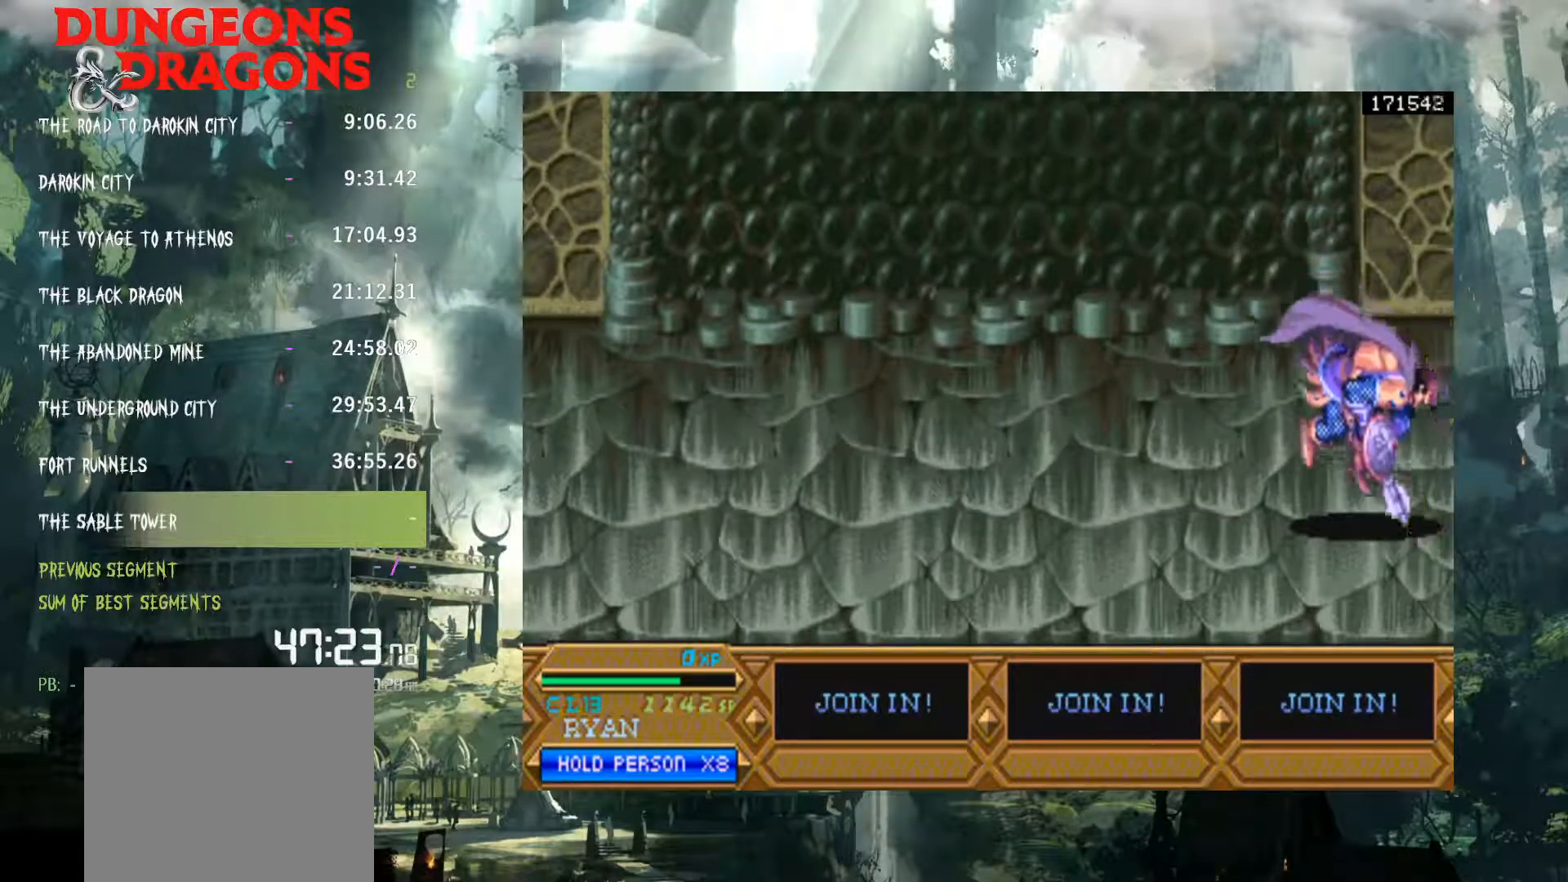
{"buttons": [], "events": [[17, "X", "down"], [67, "X", "up"], [217, "X", "down"], [267, "X", "up"], [400, "X", "down"], [450, "X", "up"], [483, "DPAD_RIGHT", "up"]]}
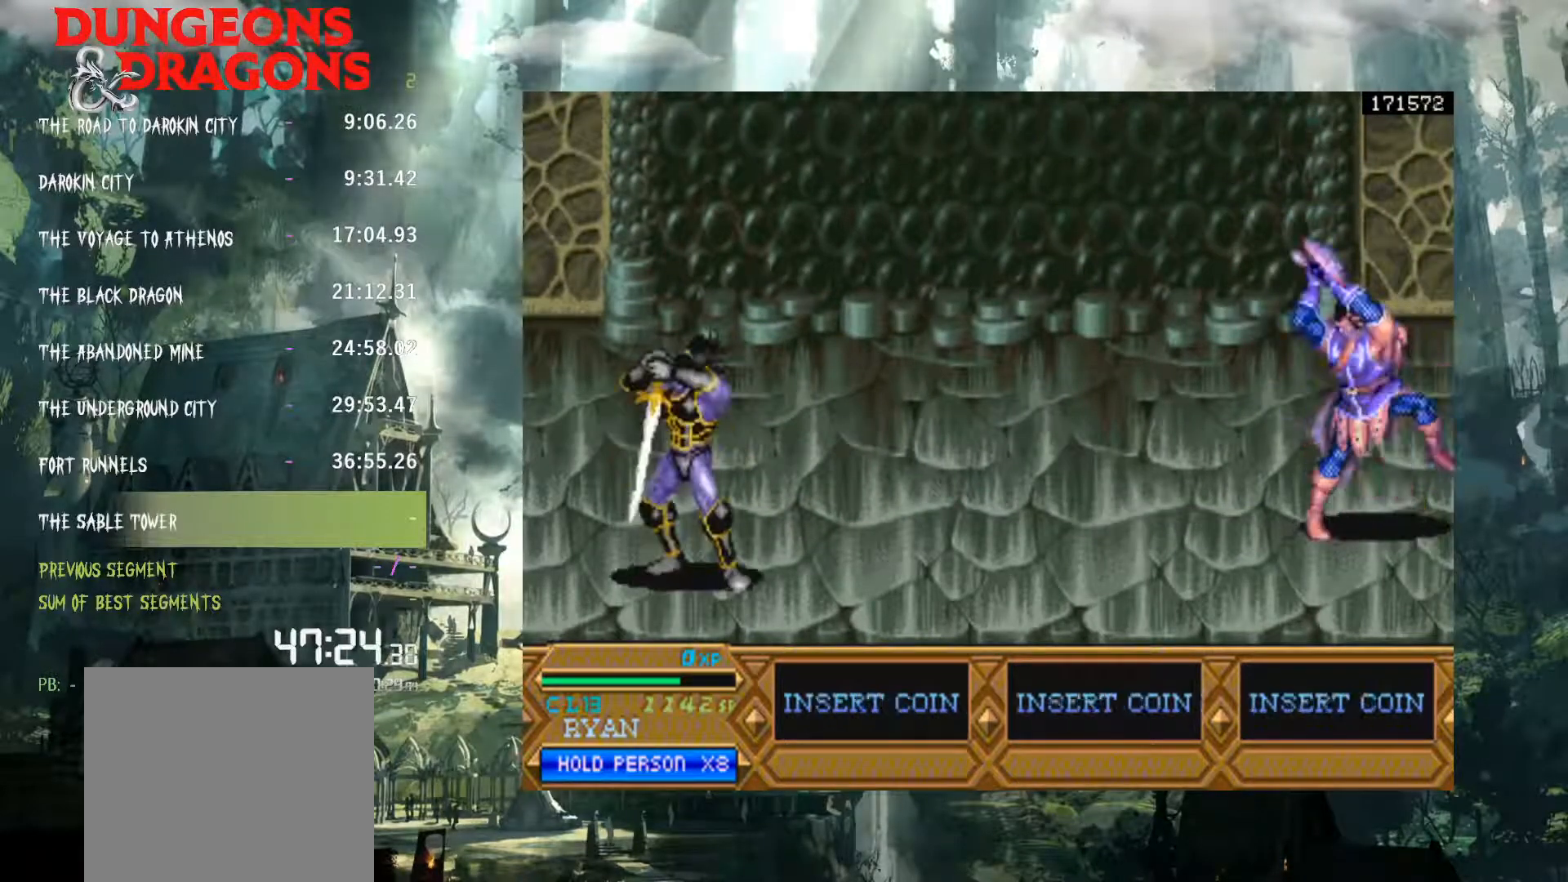
{"buttons": ["DPAD_LEFT"], "events": [[167, "DPAD_LEFT", "down"]]}
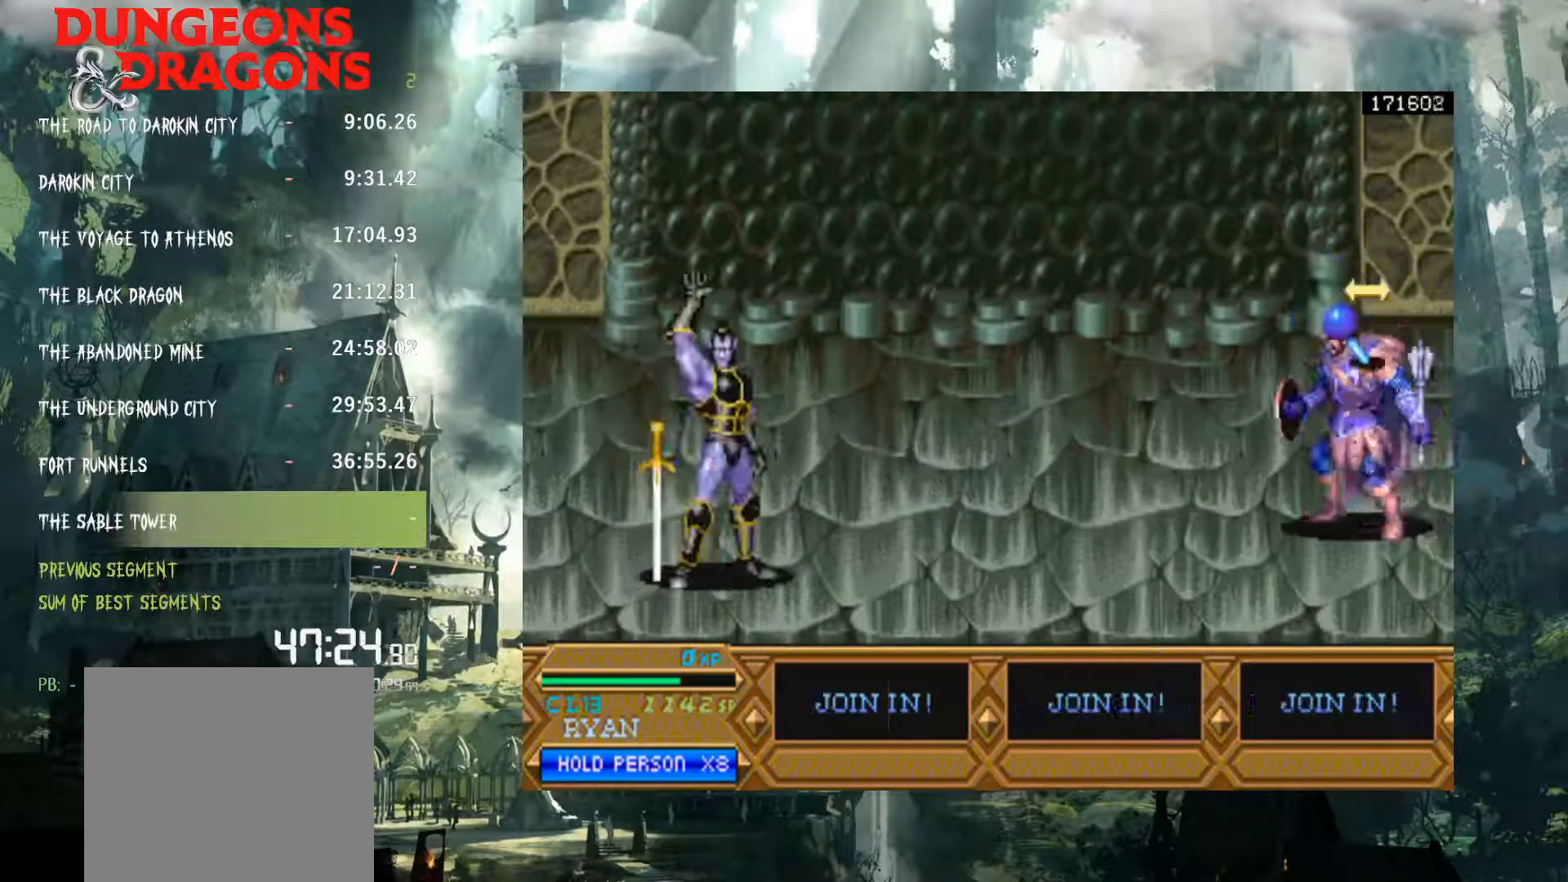
{"buttons": [], "events": [[217, "DPAD_LEFT", "up"], [350, "DPAD_LEFT", "down"], [433, "DPAD_LEFT", "up"]]}
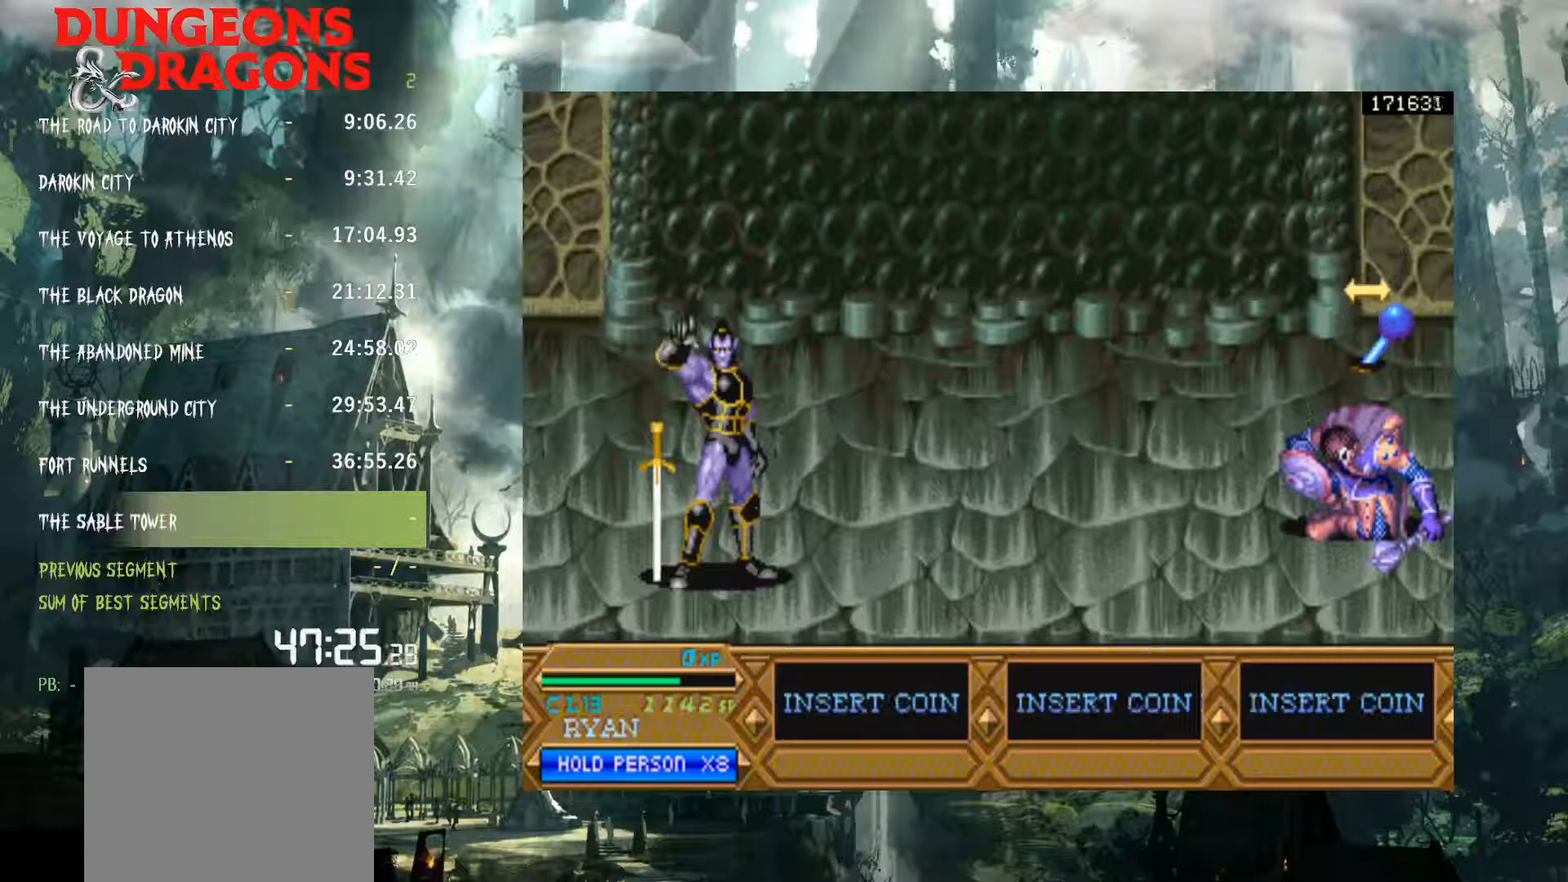
{"buttons": [], "events": [[67, "DPAD_LEFT", "down"], [150, "DPAD_LEFT", "up"]]}
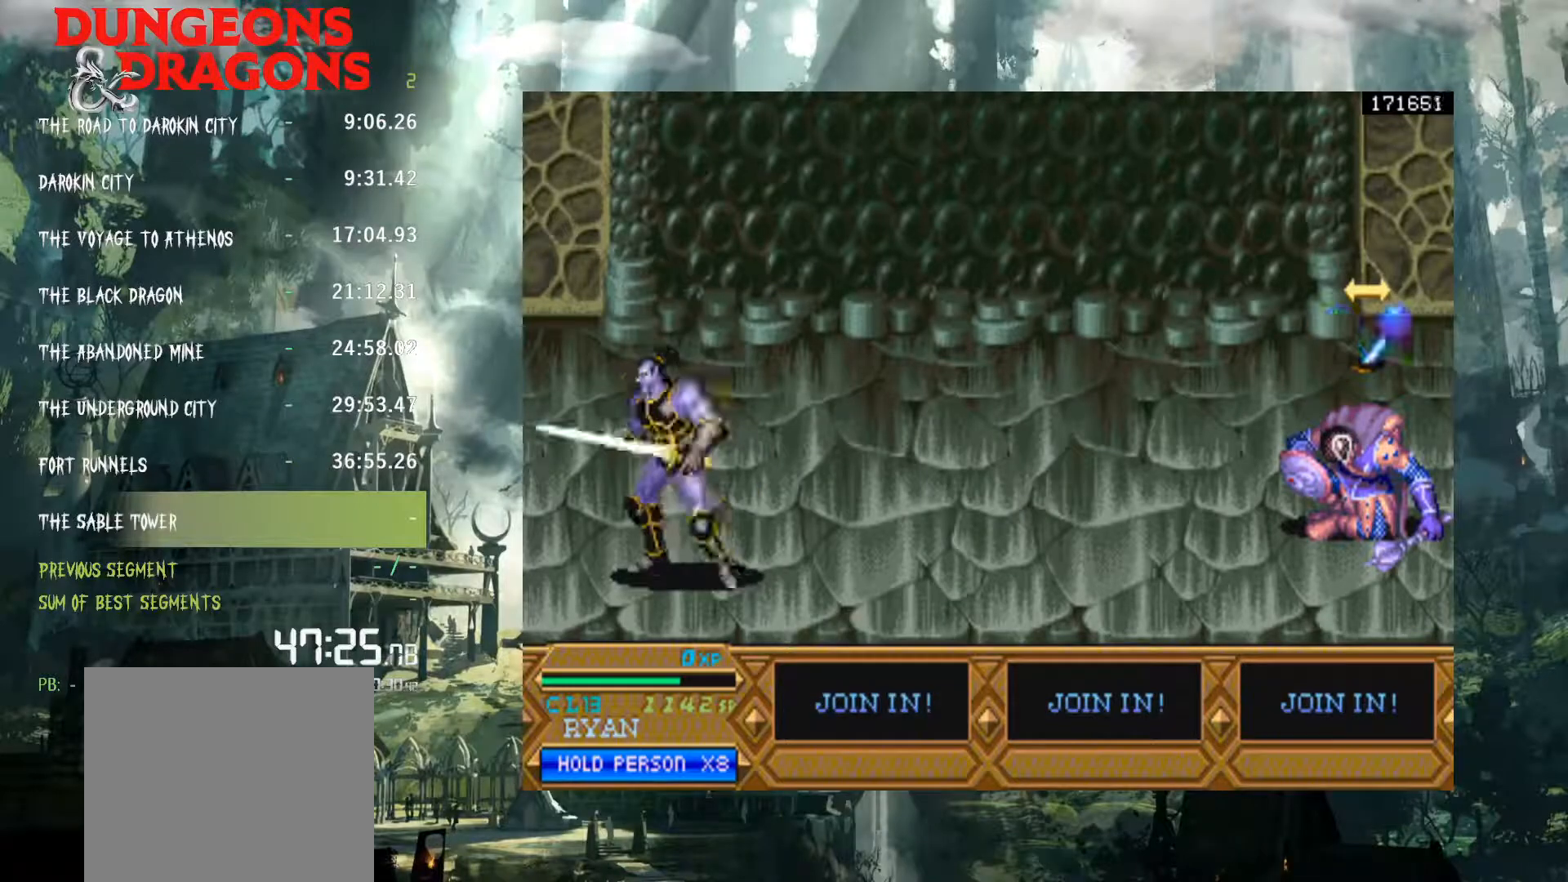
{"buttons": [], "events": [[17, "DPAD_RIGHT", "down"], [167, "DPAD_RIGHT", "up"], [200, "DPAD_LEFT", "down"], [300, "DPAD_LEFT", "up"], [300, "DPAD_RIGHT", "down"], [383, "DPAD_RIGHT", "up"], [417, "DPAD_LEFT", "down"], [500, "DPAD_LEFT", "up"]]}
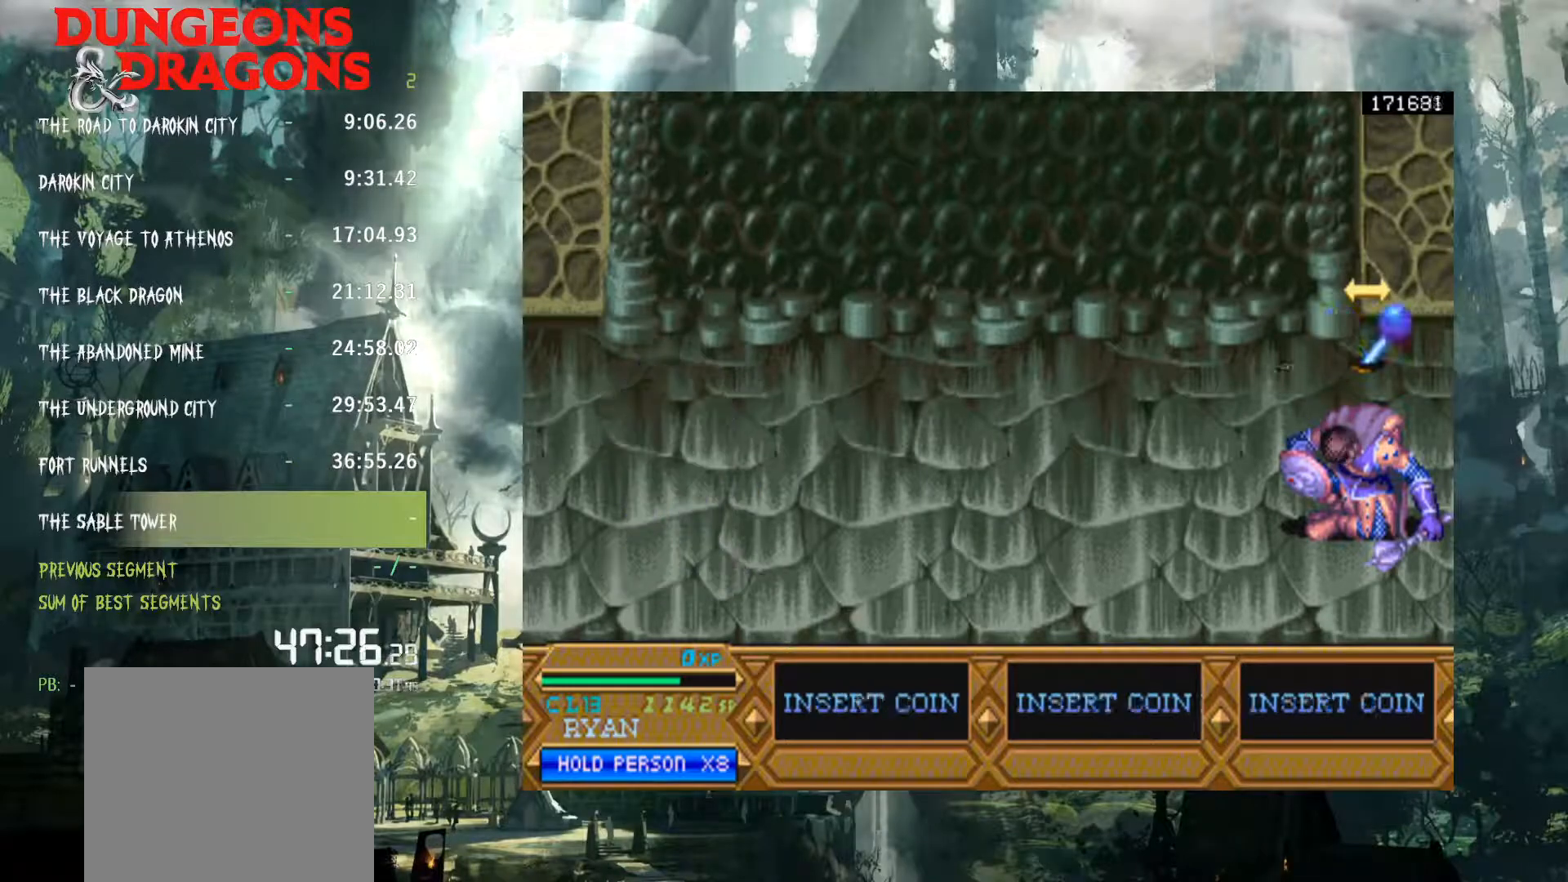
{"buttons": [], "events": [[17, "DPAD_RIGHT", "down"], [83, "DPAD_RIGHT", "up"], [150, "DPAD_LEFT", "down"], [217, "DPAD_LEFT", "up"], [333, "DPAD_LEFT", "down"], [417, "DPAD_LEFT", "up"]]}
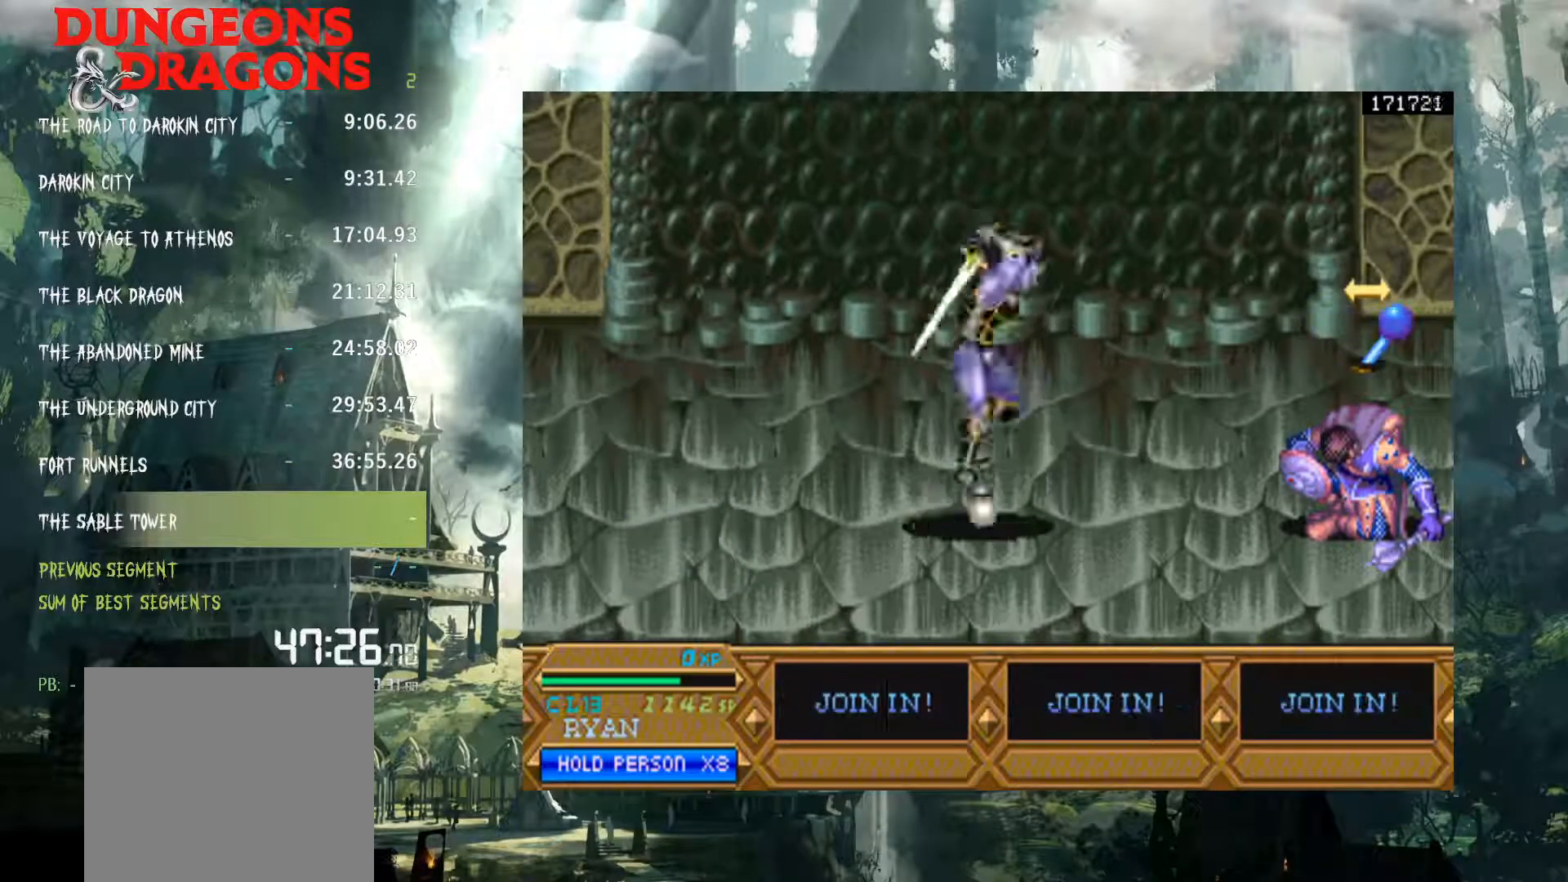
{"buttons": ["DPAD_LEFT"], "events": [[50, "DPAD_LEFT", "down"], [117, "DPAD_LEFT", "up"], [133, "DPAD_RIGHT", "down"], [183, "DPAD_RIGHT", "up"], [267, "DPAD_LEFT", "down"], [367, "DPAD_LEFT", "up"], [483, "DPAD_LEFT", "down"]]}
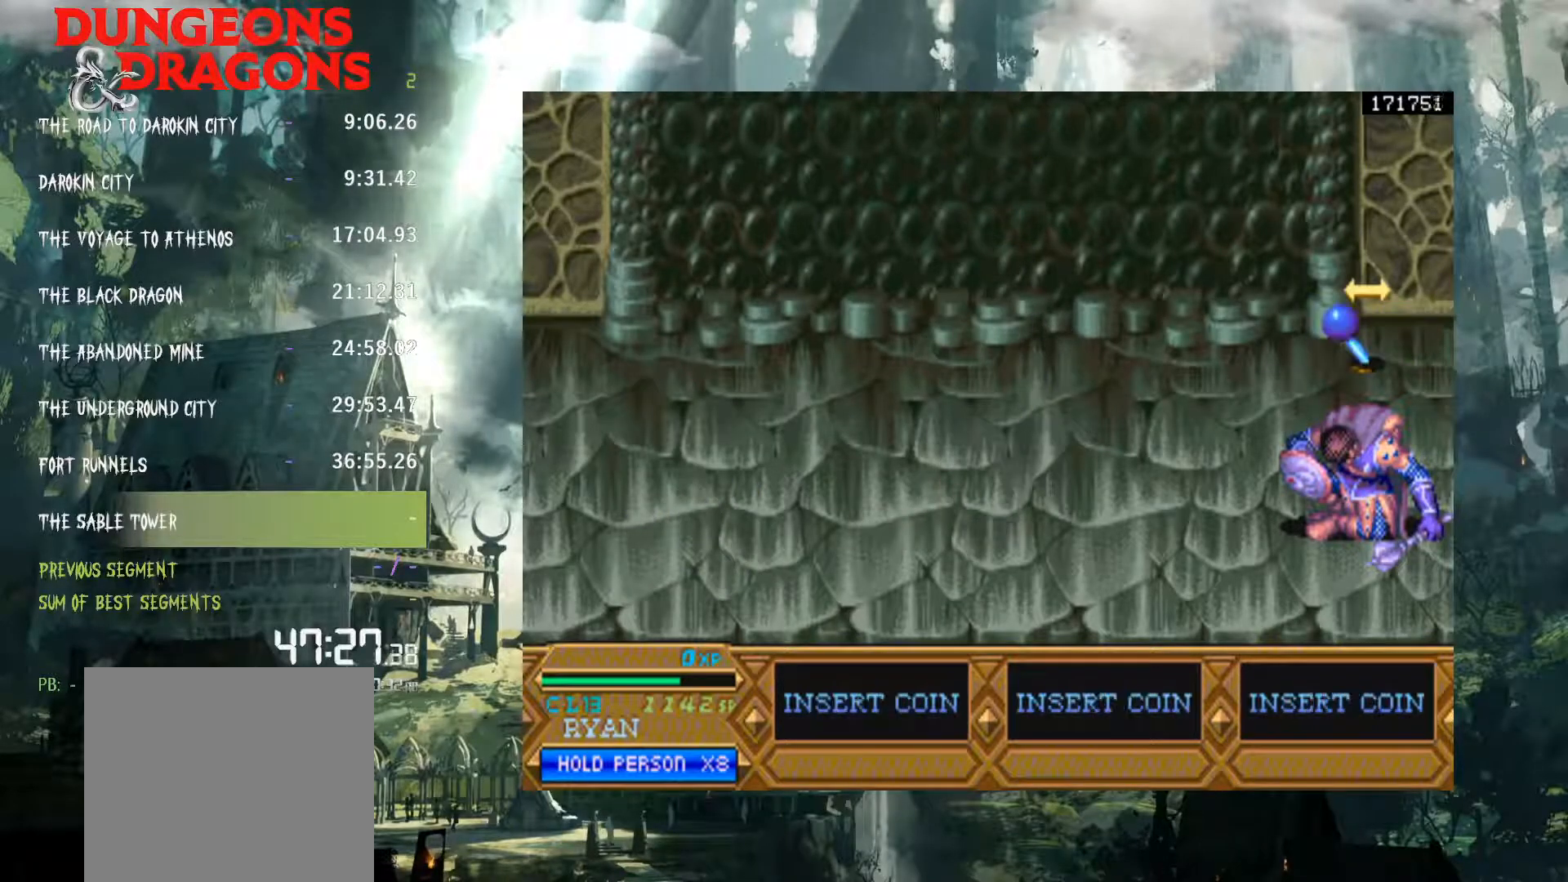
{"buttons": [], "events": [[33, "DPAD_LEFT", "up"], [67, "DPAD_RIGHT", "down"], [167, "DPAD_RIGHT", "up"], [217, "DPAD_LEFT", "down"], [267, "DPAD_LEFT", "up"], [333, "DPAD_LEFT", "down"], [433, "DPAD_LEFT", "up"]]}
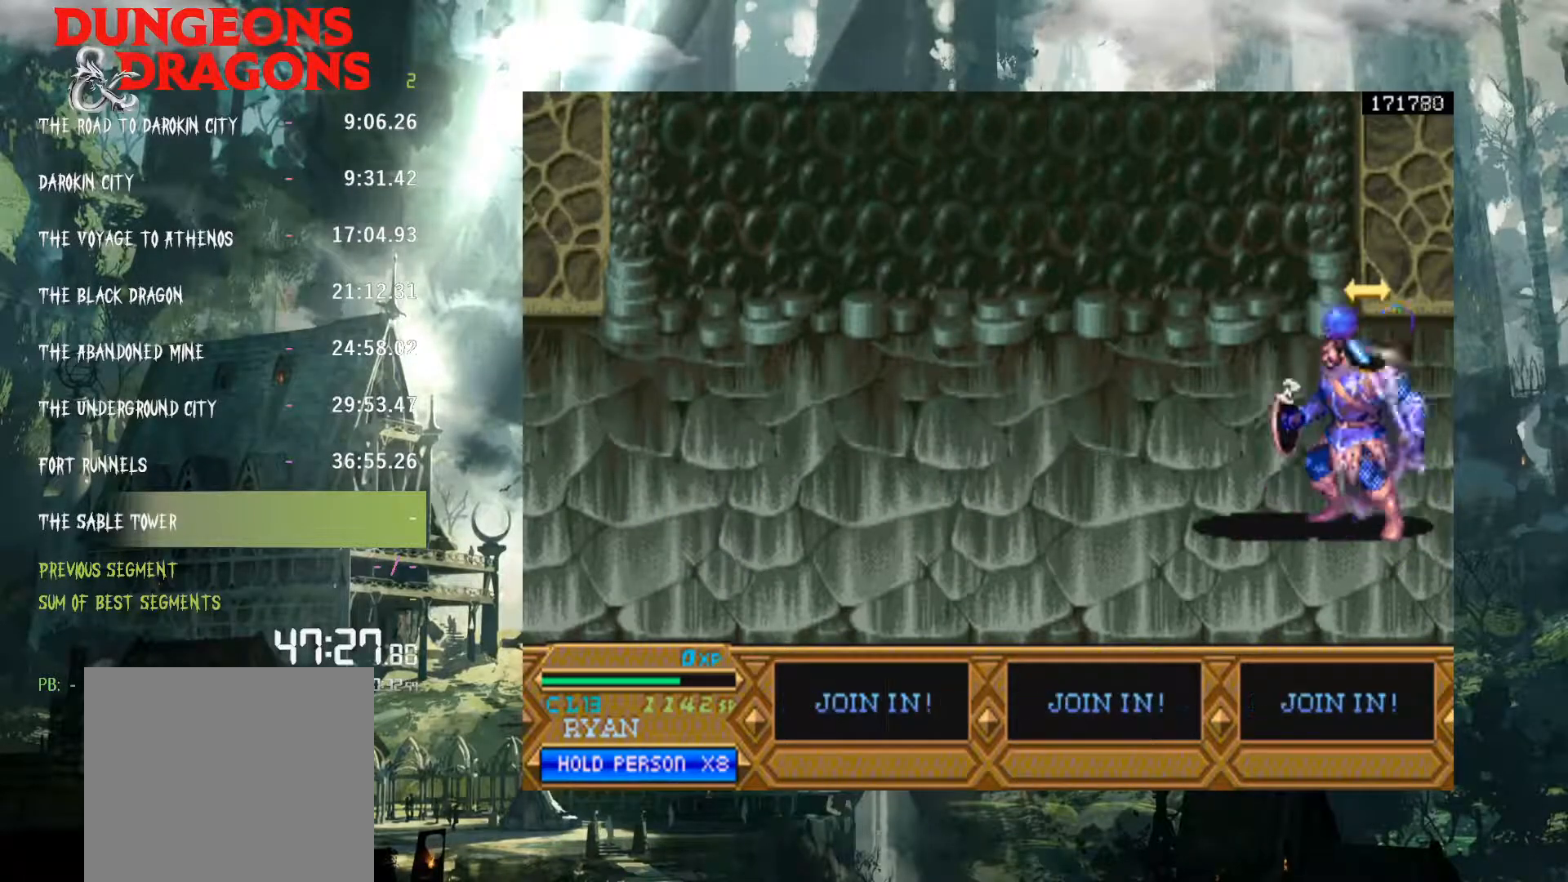
{"buttons": ["DPAD_LEFT"], "events": [[150, "DPAD_LEFT", "down"], [367, "A", "down"], [450, "A", "up"]]}
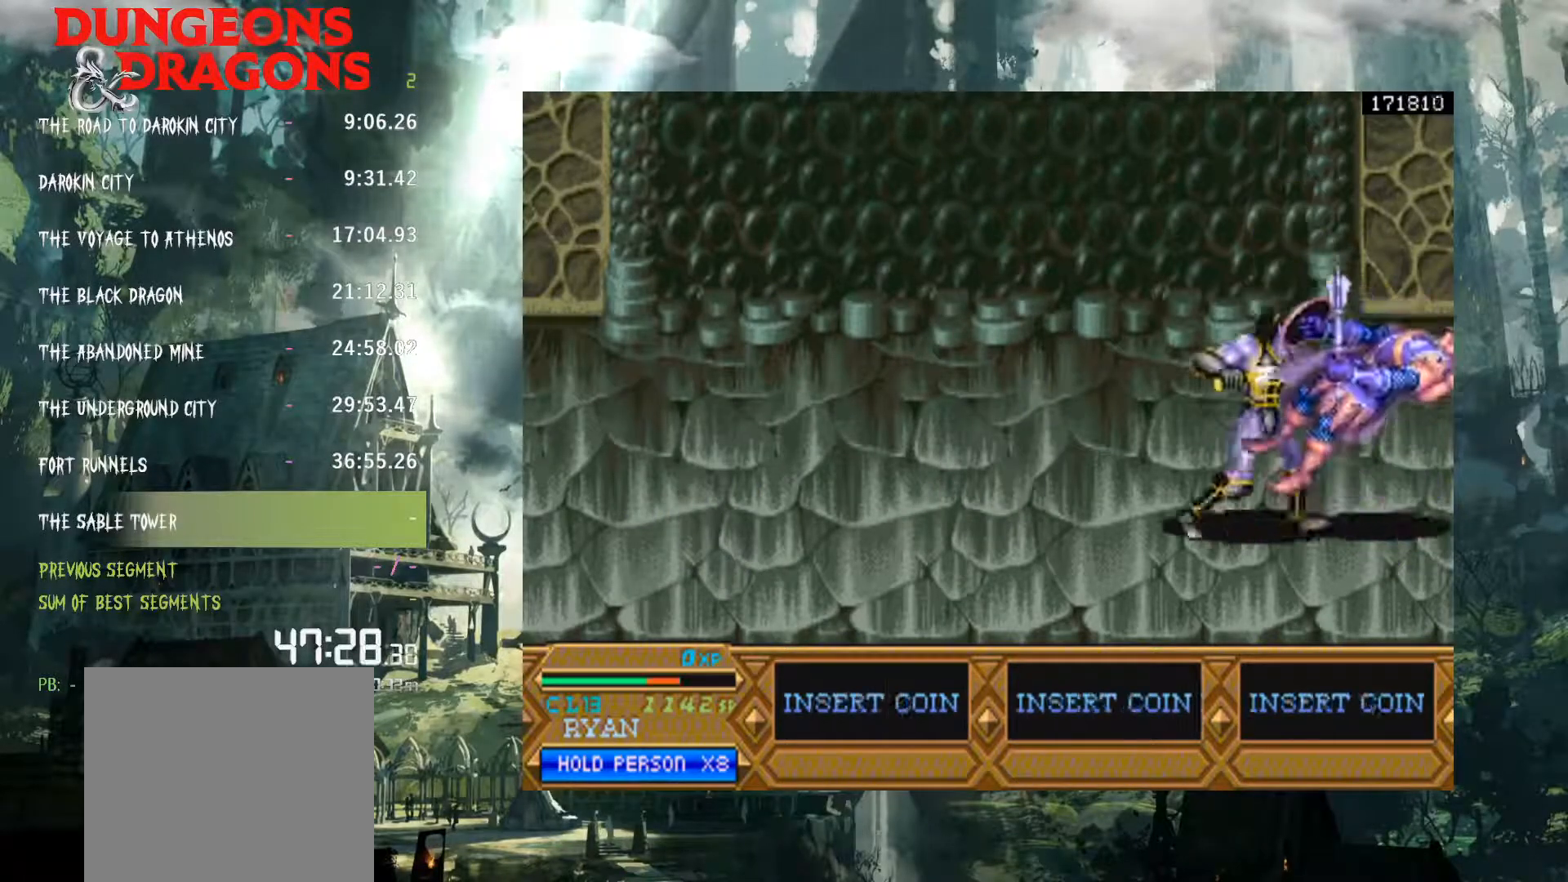
{"buttons": ["A", "DPAD_LEFT"], "events": [[117, "A", "down"], [167, "A", "up"], [283, "A", "down"], [350, "A", "up"], [500, "A", "down"]]}
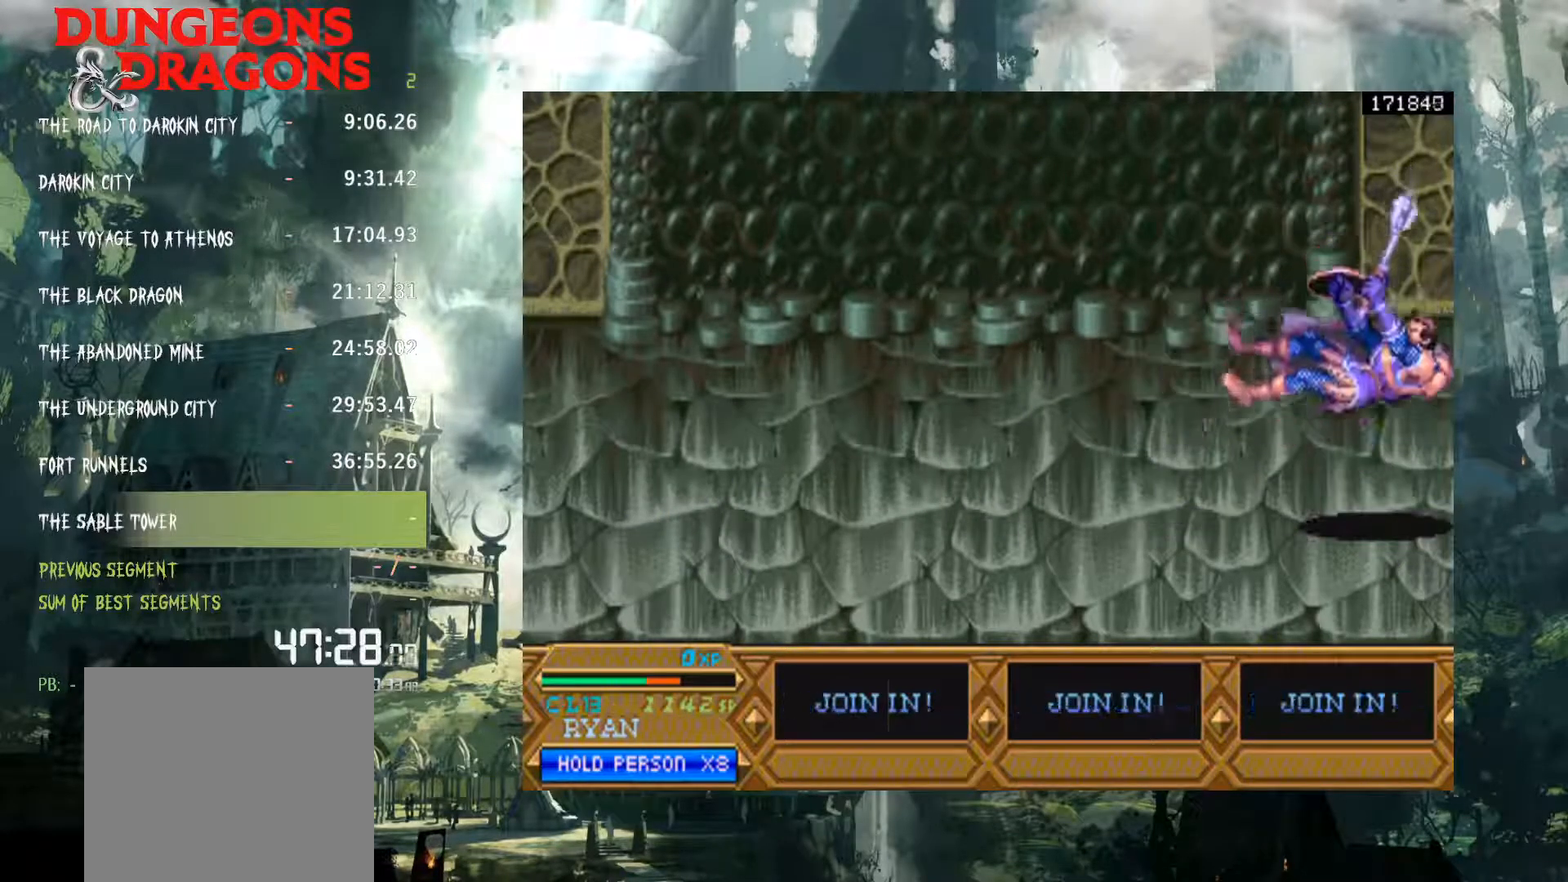
{"buttons": ["DPAD_LEFT"], "events": [[17, "DPAD_LEFT", "up"], [67, "A", "up"], [267, "DPAD_LEFT", "down"], [350, "A", "down"], [417, "A", "up"]]}
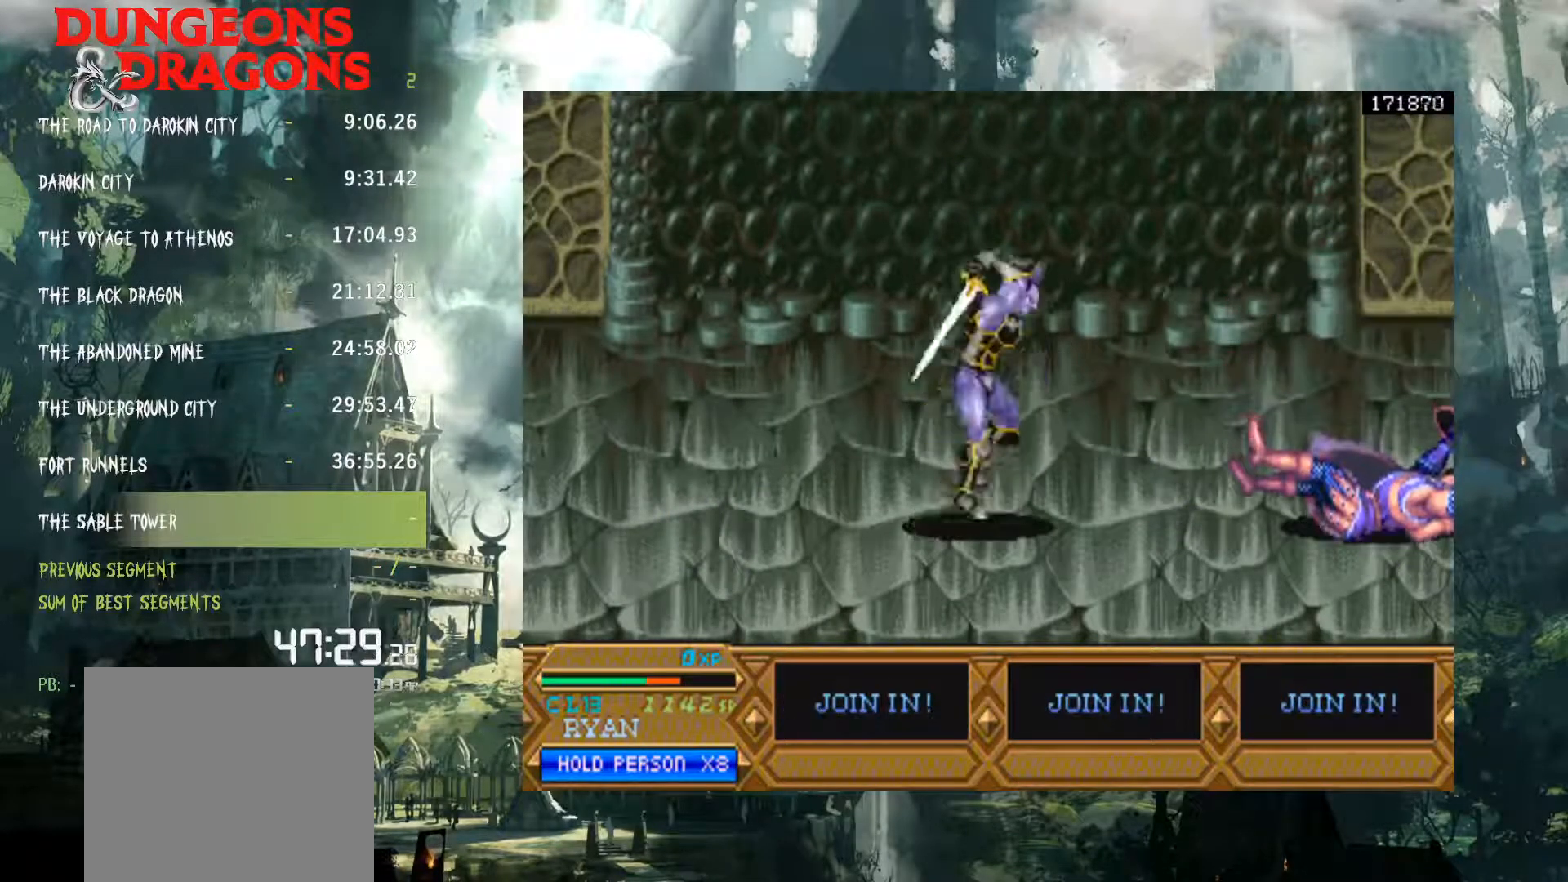
{"buttons": ["A", "DPAD_LEFT"], "events": [[17, "A", "down"], [67, "A", "up"], [183, "A", "down"], [233, "A", "up"], [350, "A", "down"], [383, "A", "up"], [500, "A", "down"]]}
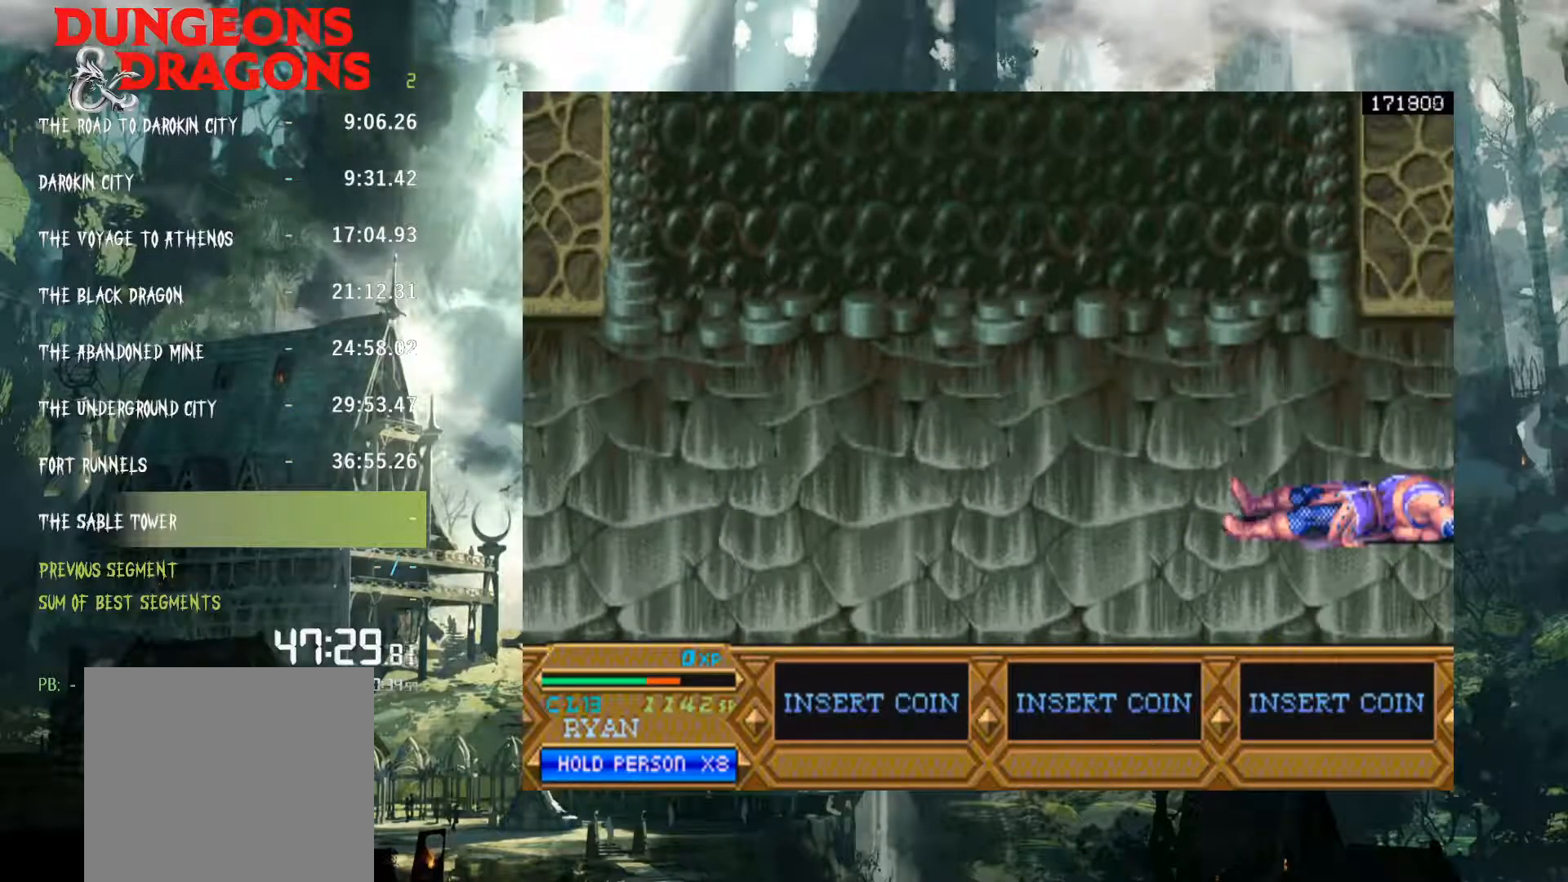
{"buttons": ["A", "DPAD_LEFT"], "events": [[67, "A", "up"], [167, "A", "down"], [217, "A", "up"], [333, "A", "down"], [367, "A", "up"], [483, "A", "down"]]}
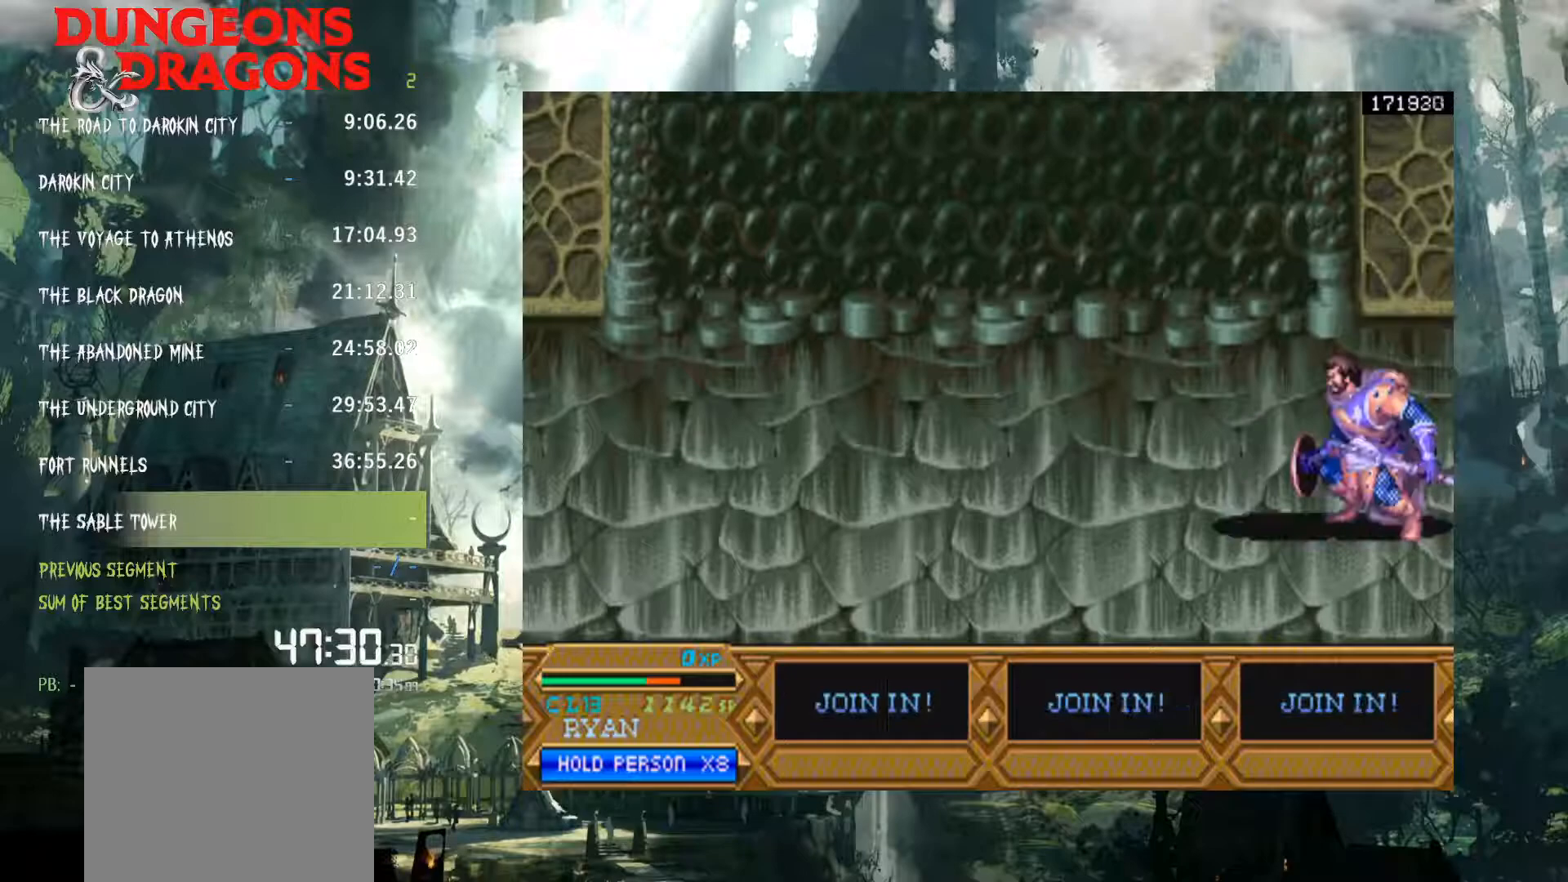
{"buttons": ["DPAD_LEFT"], "events": [[33, "A", "up"], [167, "A", "down"], [217, "A", "up"], [300, "A", "down"], [400, "A", "up"]]}
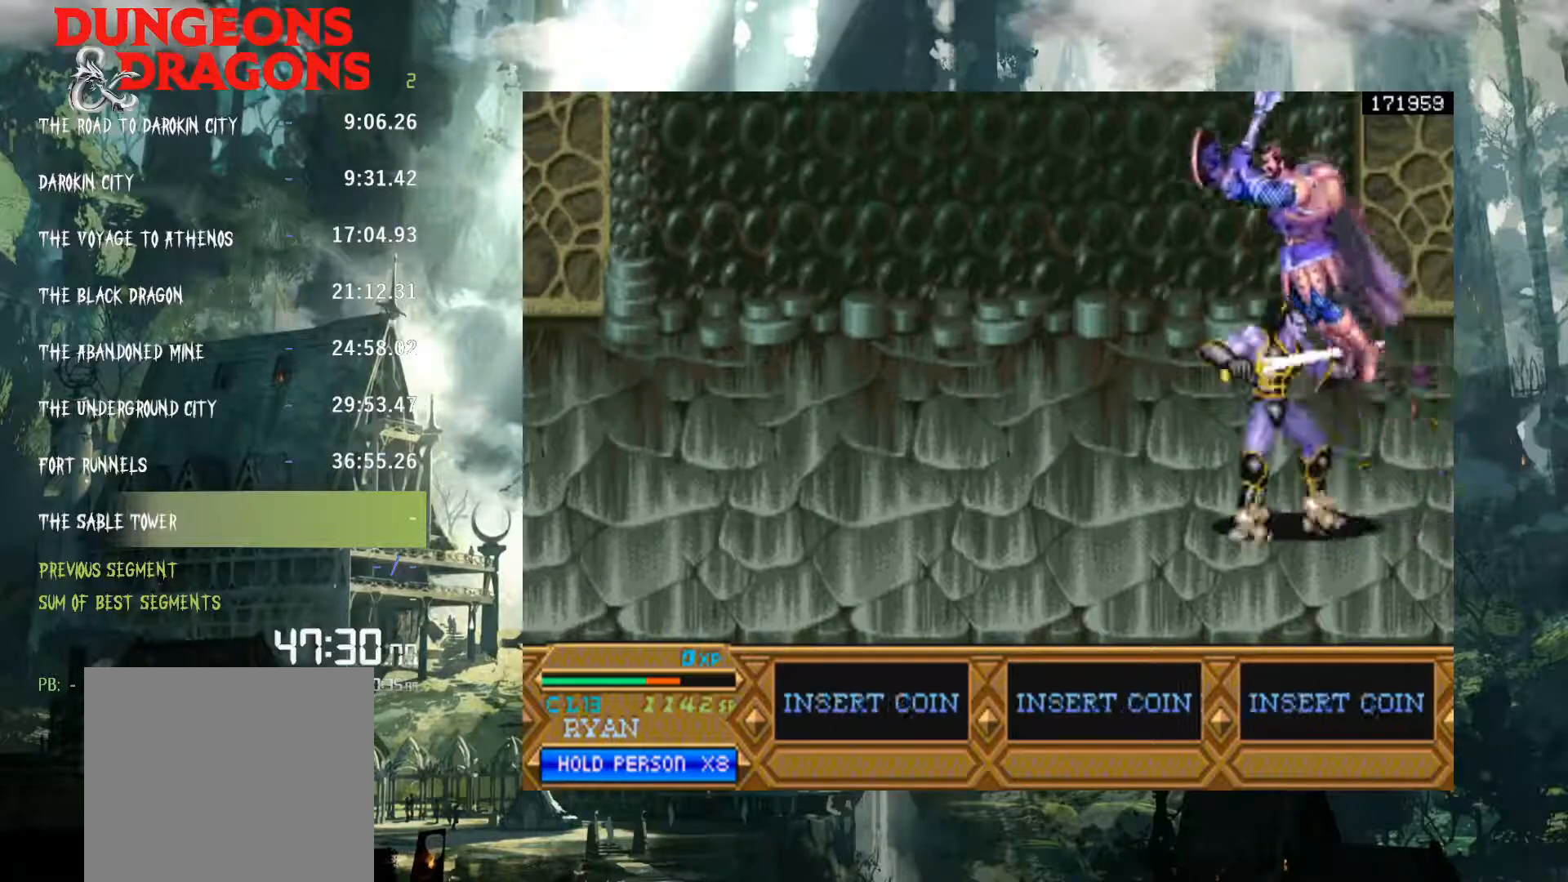
{"buttons": ["X", "DPAD_RIGHT"], "events": [[33, "A", "down"], [117, "A", "up"], [233, "DPAD_LEFT", "up"], [383, "DPAD_RIGHT", "down"], [500, "X", "down"]]}
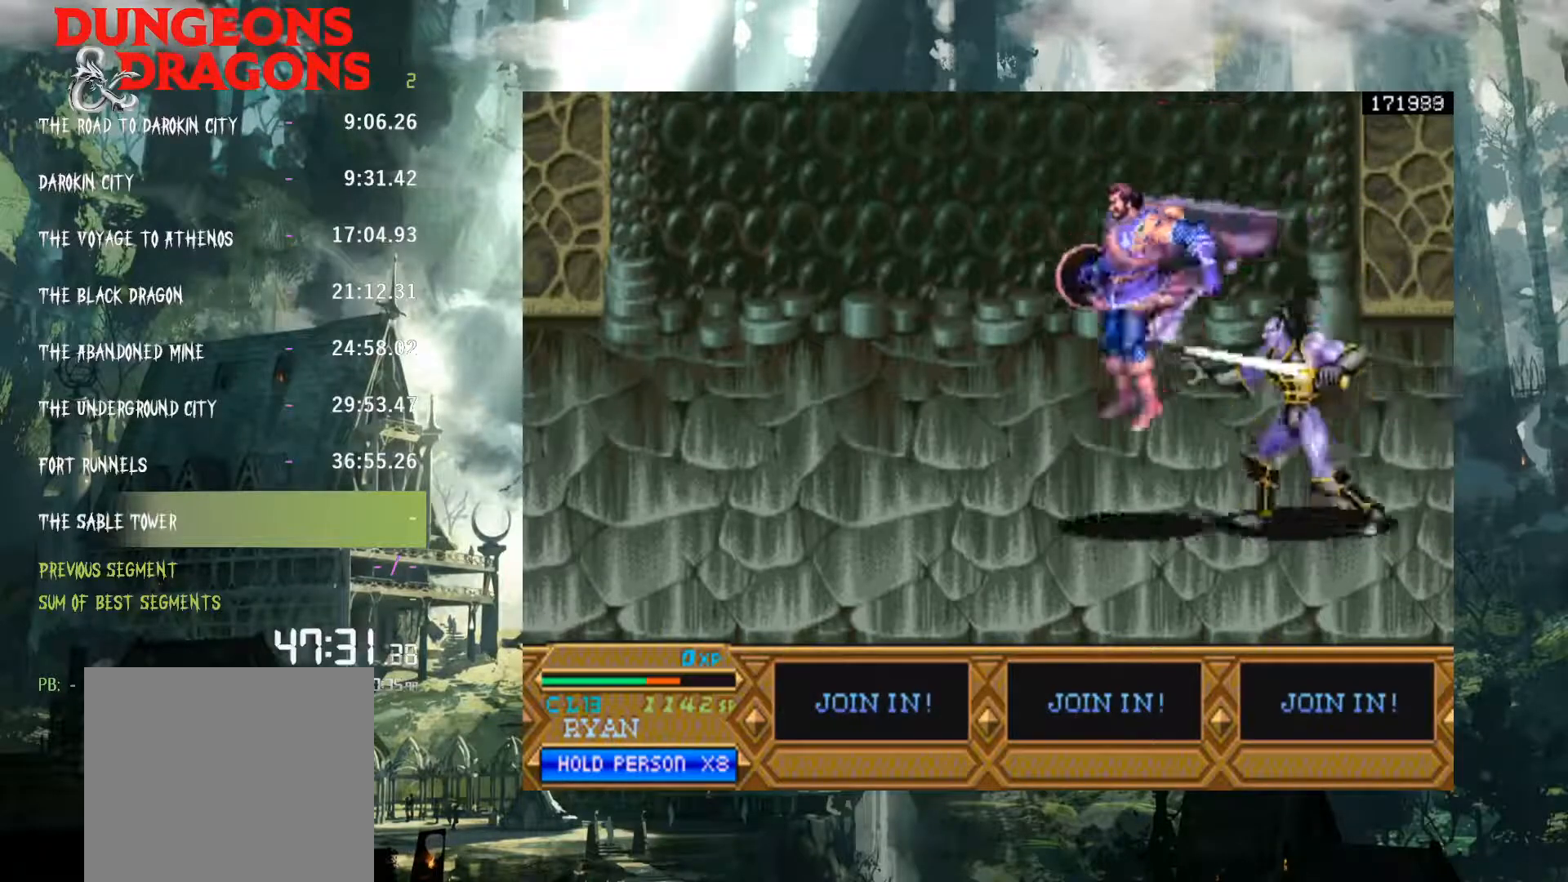
{"buttons": ["DPAD_RIGHT"], "events": [[67, "X", "up"], [167, "X", "down"], [233, "X", "up"], [350, "X", "down"], [400, "X", "up"]]}
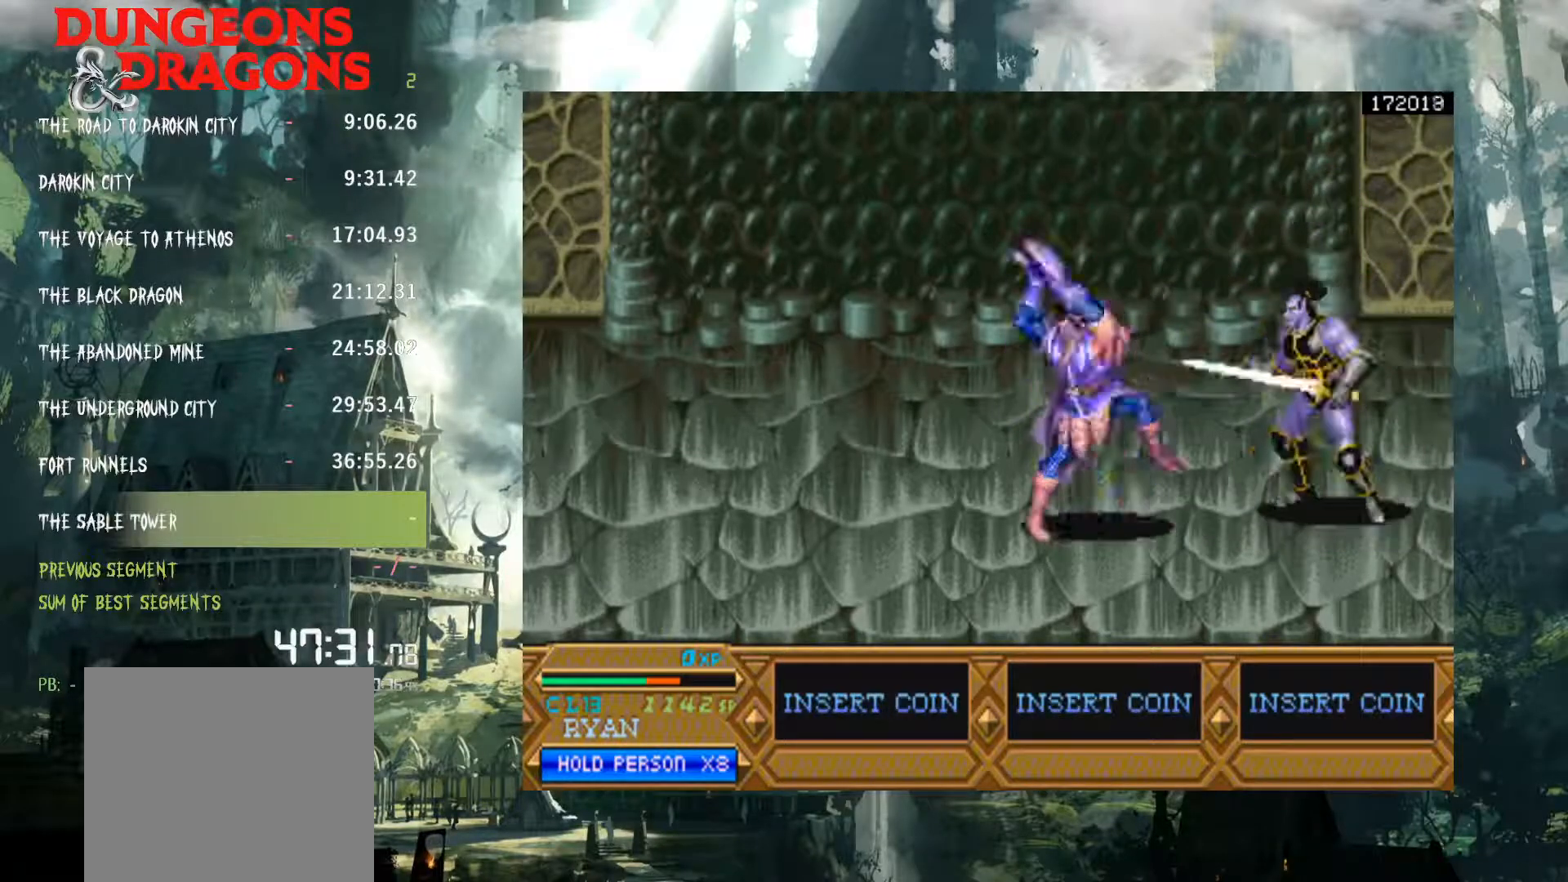
{"buttons": [], "events": [[17, "X", "down"], [83, "X", "up"], [183, "X", "down"], [283, "X", "up"], [383, "DPAD_RIGHT", "up"]]}
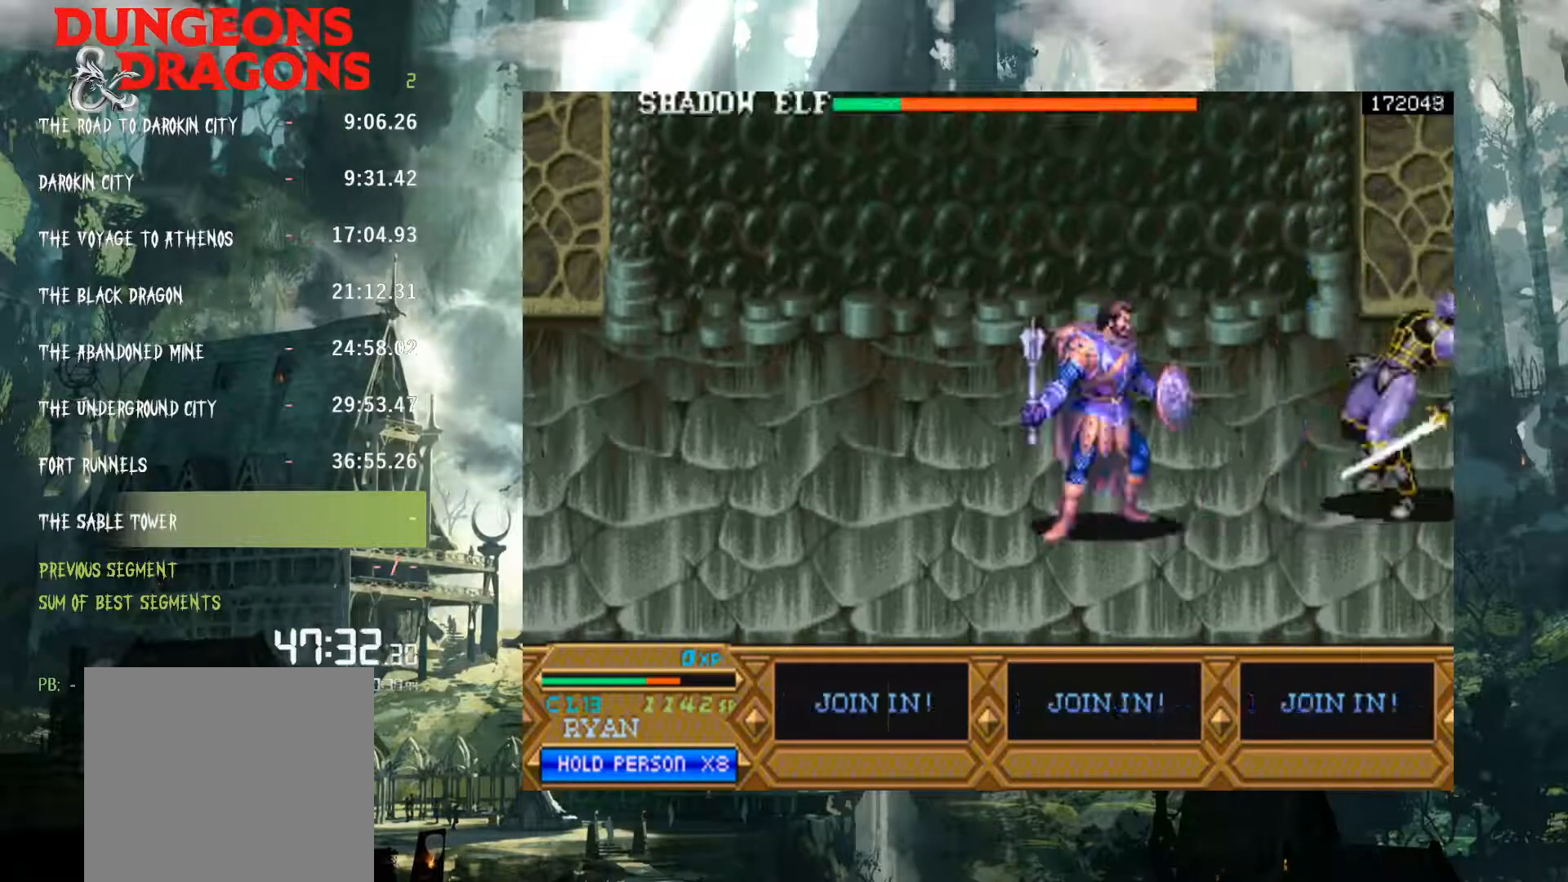
{"buttons": ["A", "DPAD_LEFT"], "events": [[100, "DPAD_LEFT", "down"], [450, "A", "down"]]}
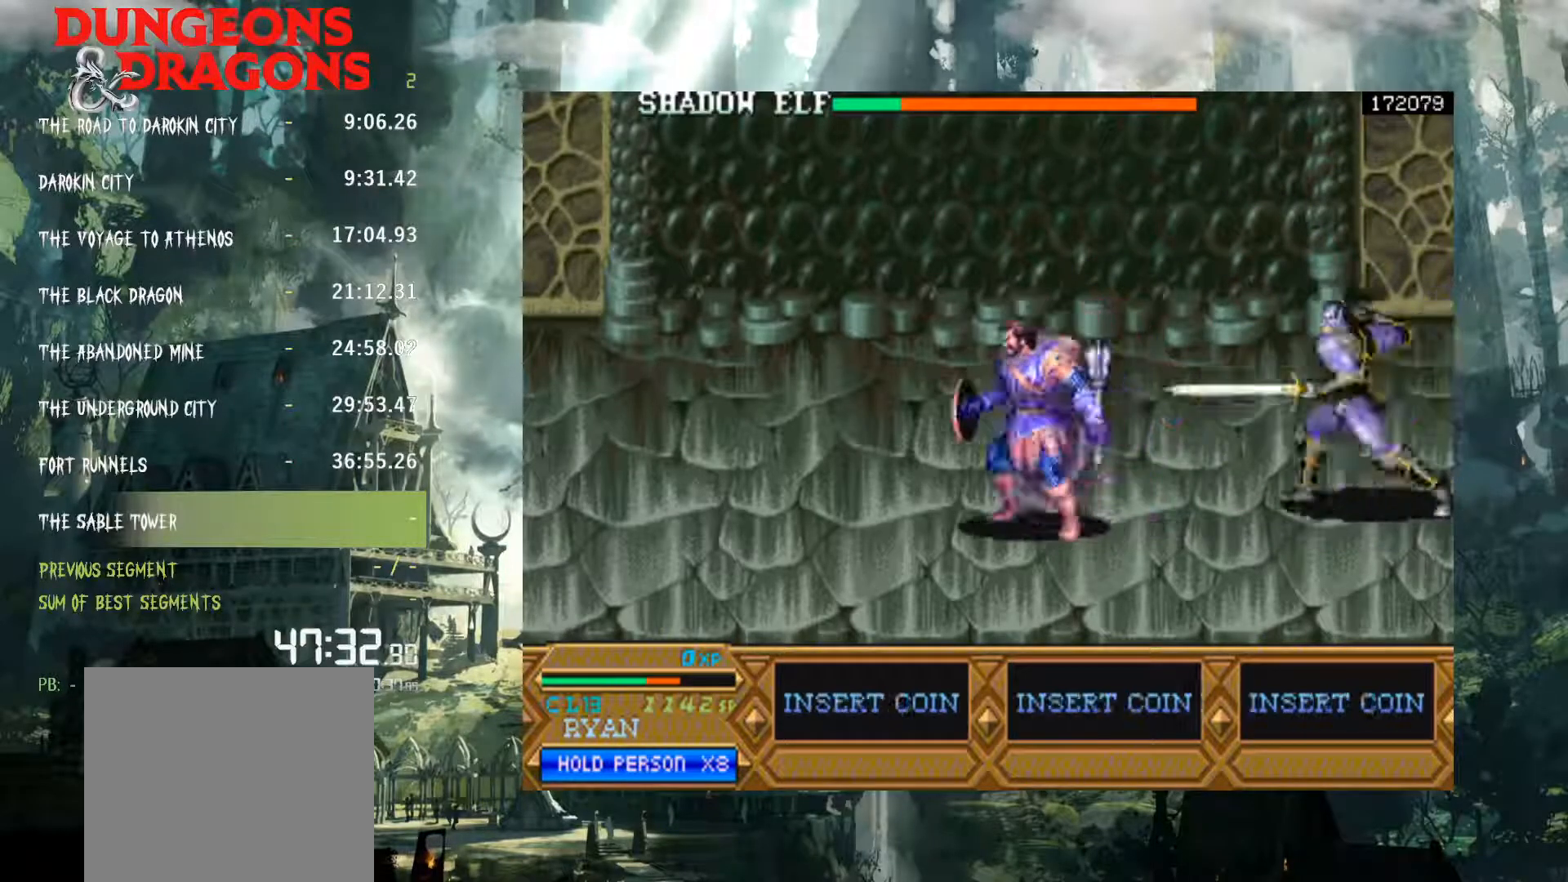
{"buttons": ["DPAD_LEFT"], "events": [[67, "A", "up"]]}
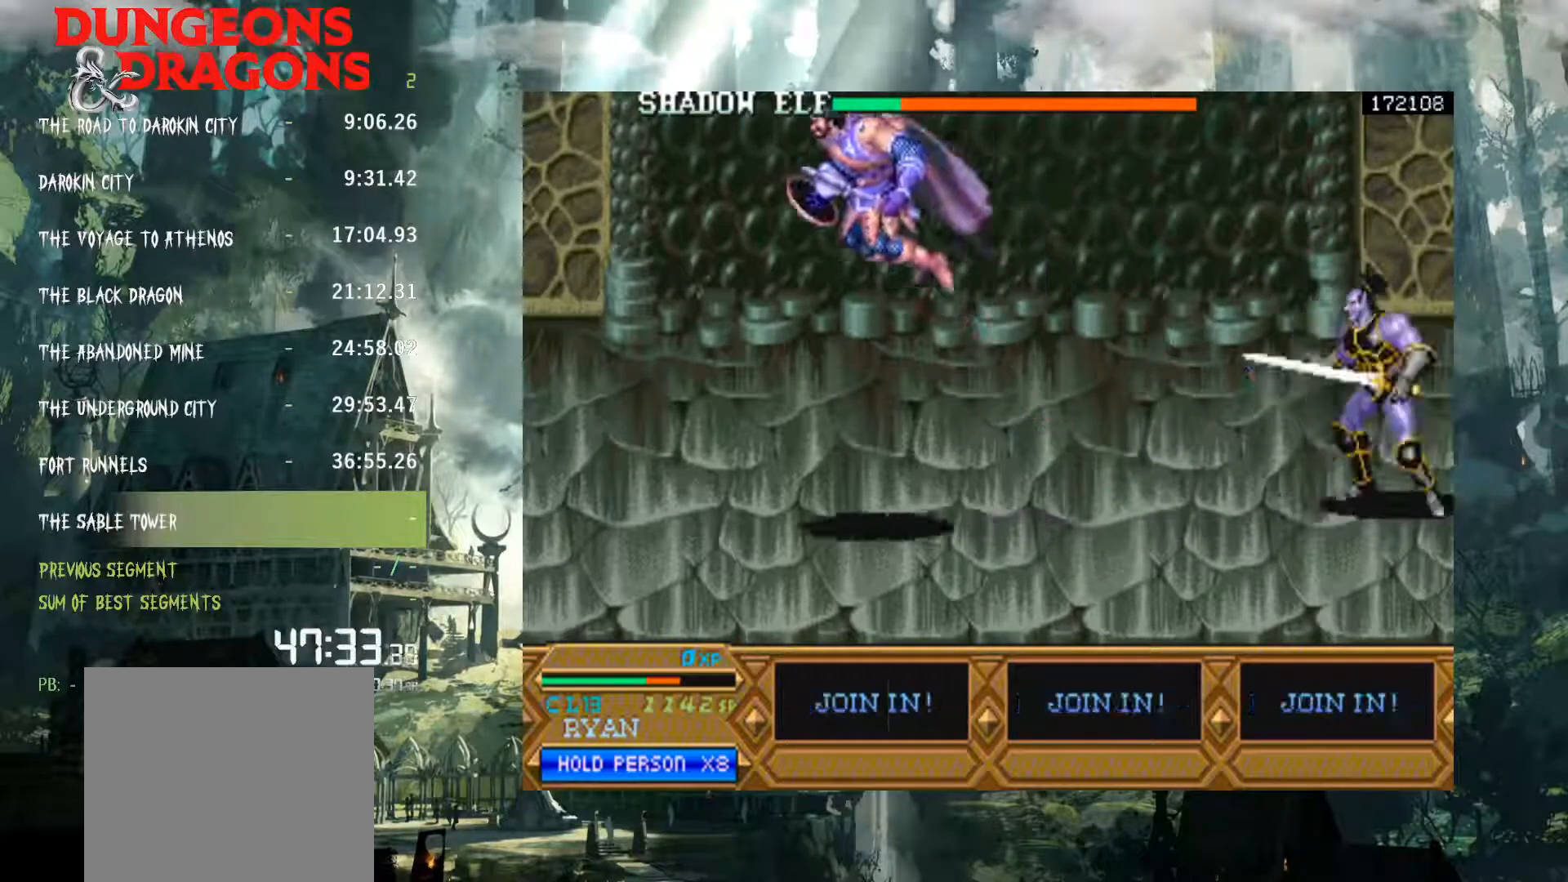
{"buttons": [], "events": [[367, "DPAD_LEFT", "up"]]}
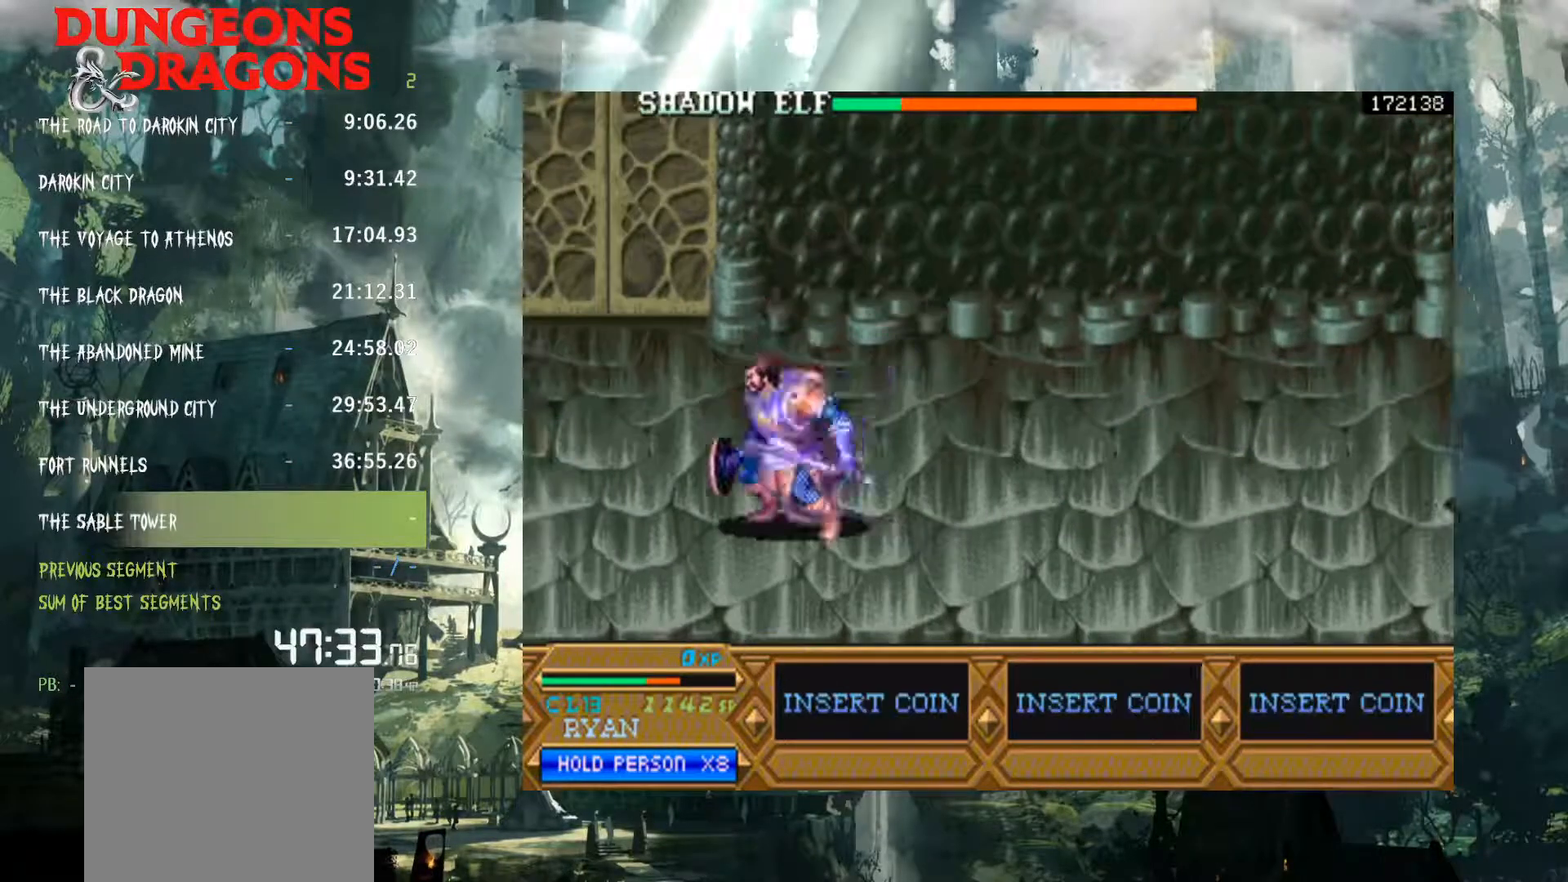
{"buttons": ["A", "DPAD_RIGHT"], "events": [[17, "DPAD_RIGHT", "down"], [317, "A", "down"]]}
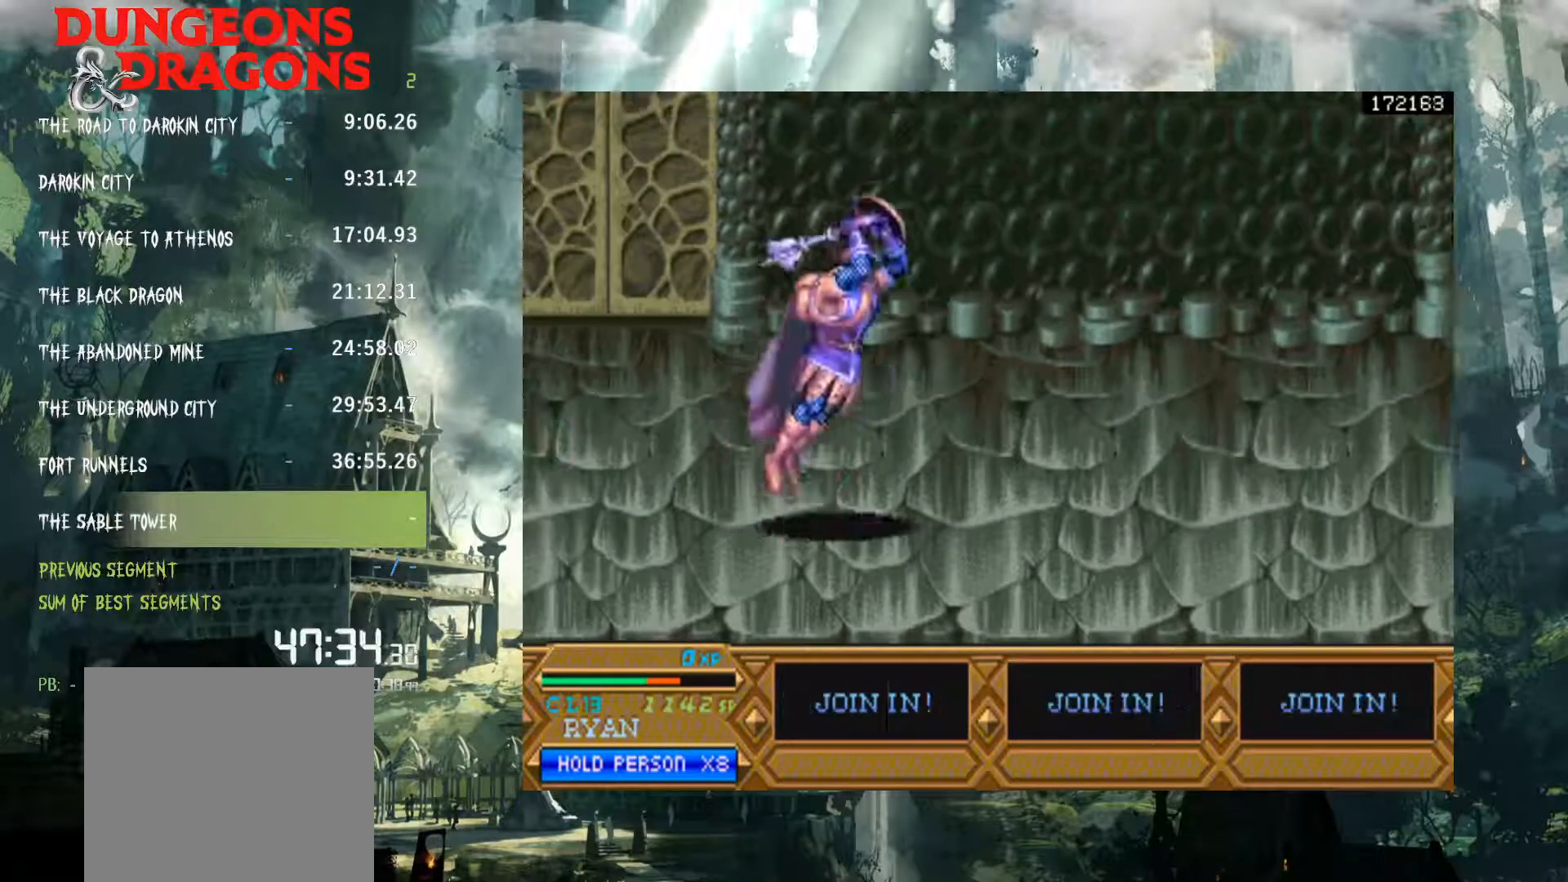
{"buttons": ["DPAD_RIGHT"], "events": [[183, "A", "up"], [317, "X", "down"], [450, "X", "up"]]}
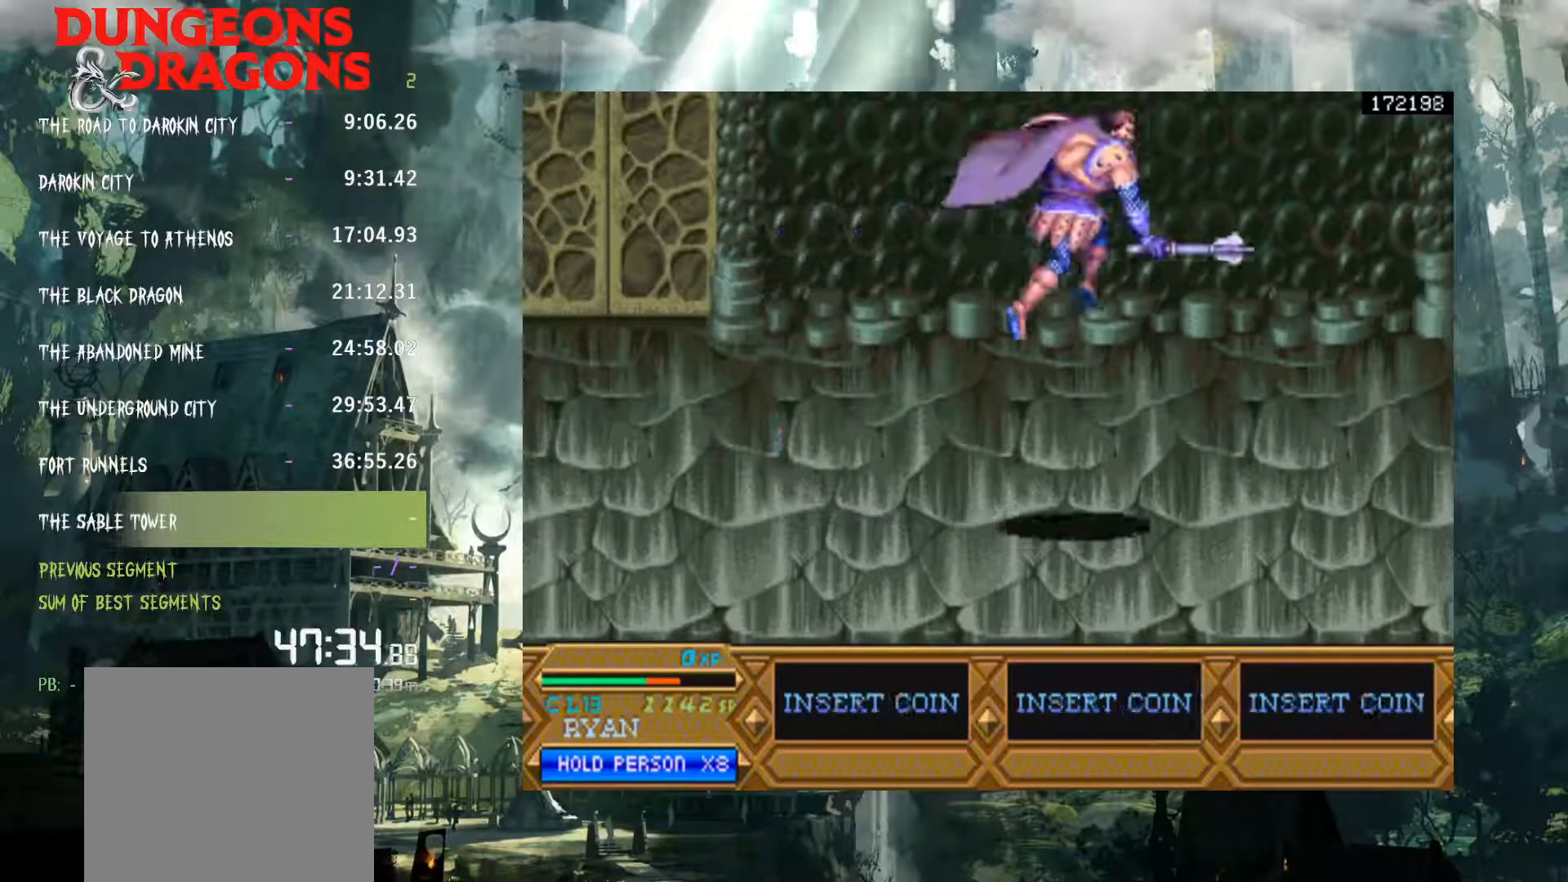
{"buttons": ["A", "DPAD_RIGHT"], "events": [[367, "A", "down"]]}
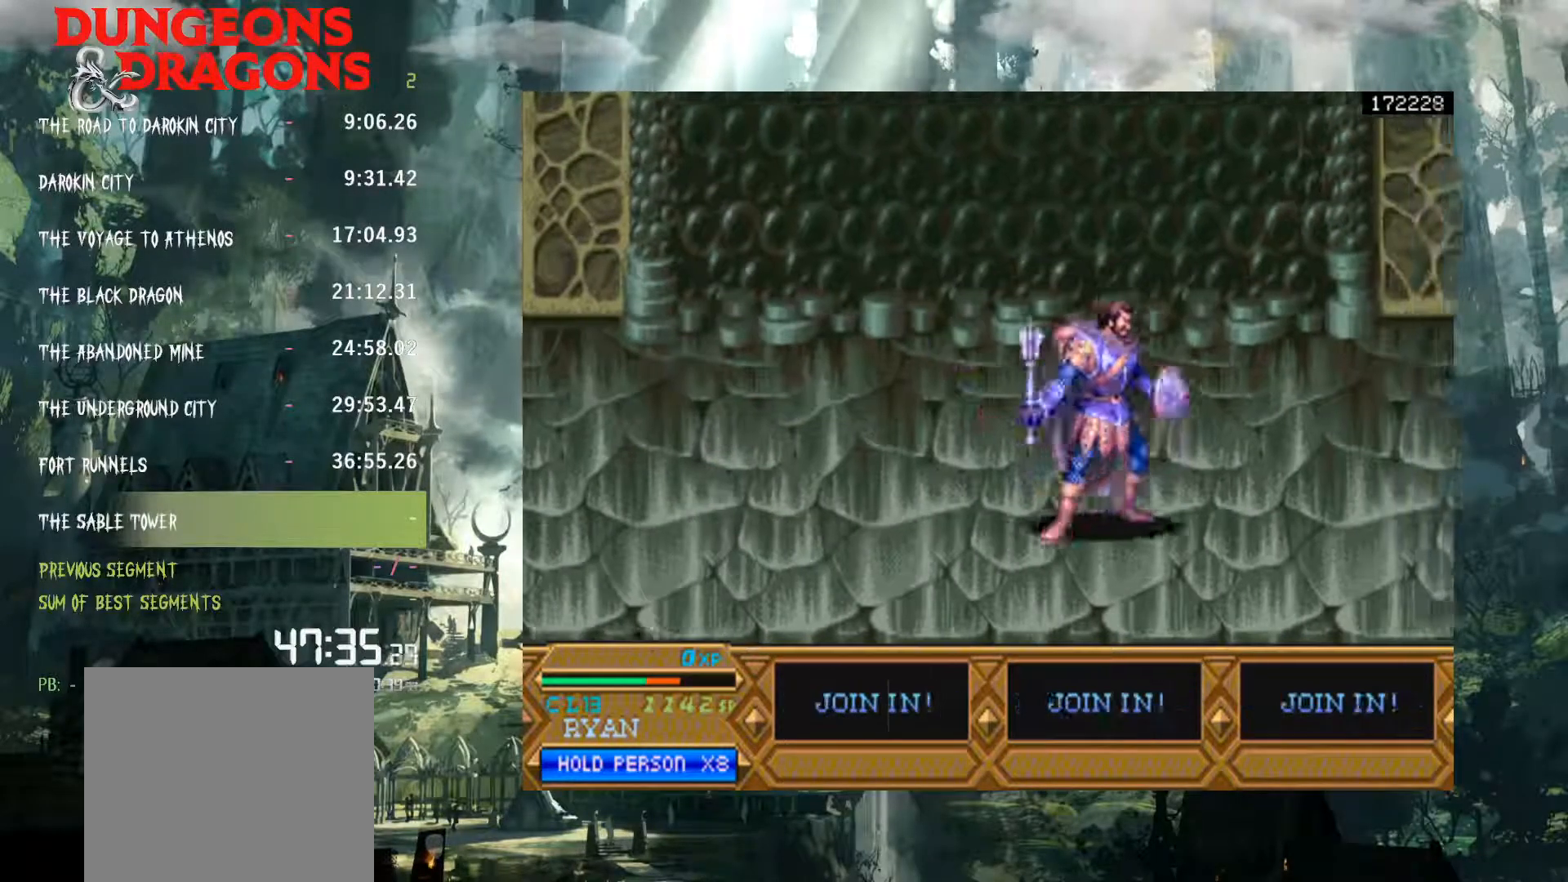
{"buttons": ["A", "DPAD_RIGHT"], "events": [[117, "A", "up"], [483, "A", "down"]]}
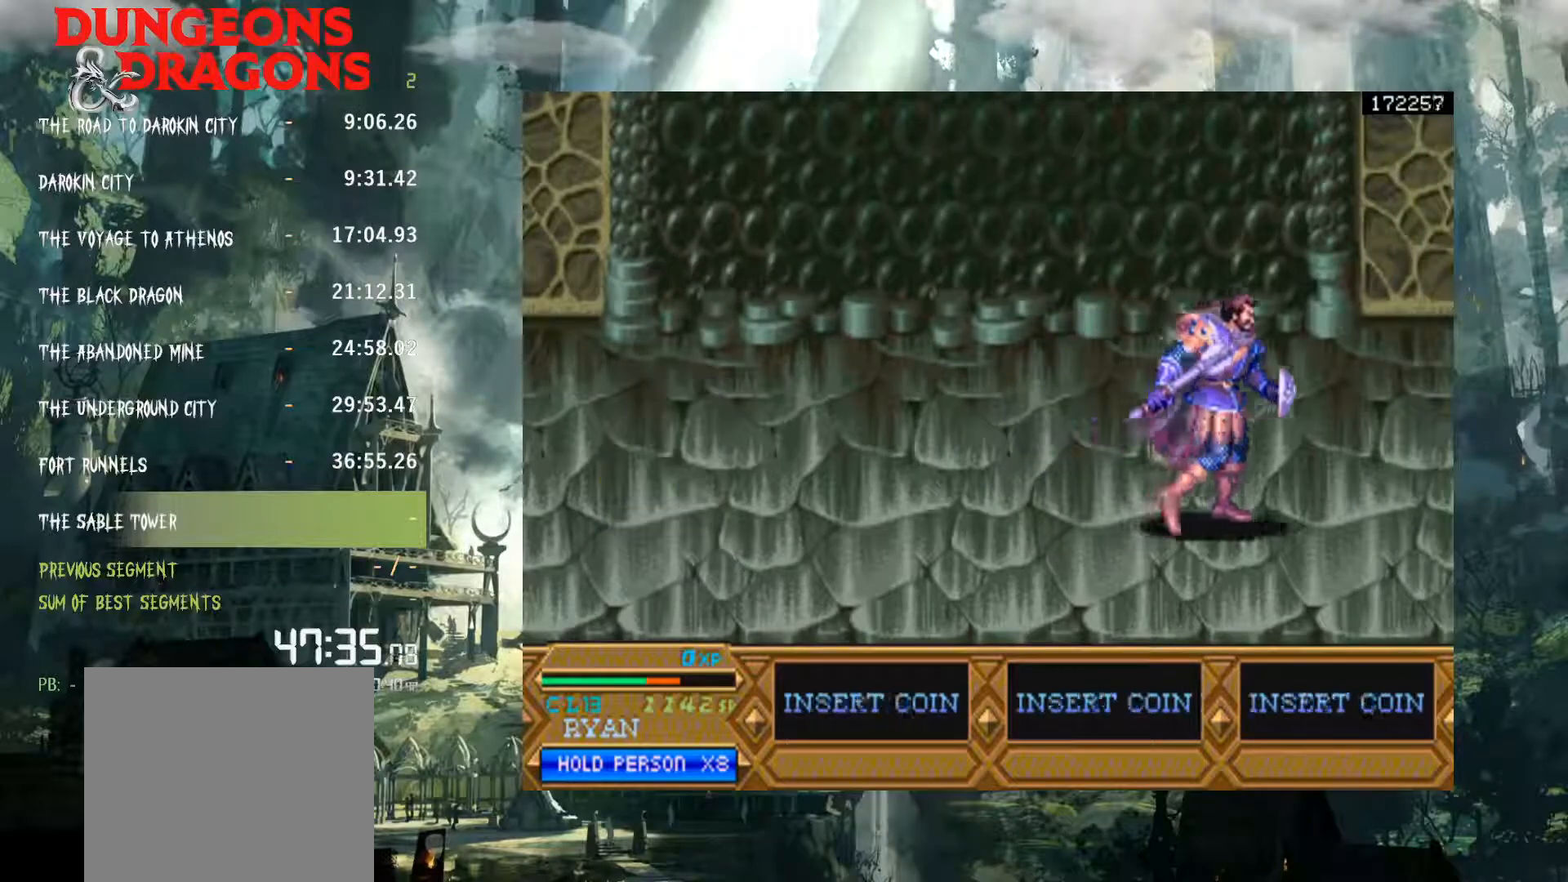
{"buttons": [], "events": [[83, "A", "up"], [433, "DPAD_RIGHT", "up"]]}
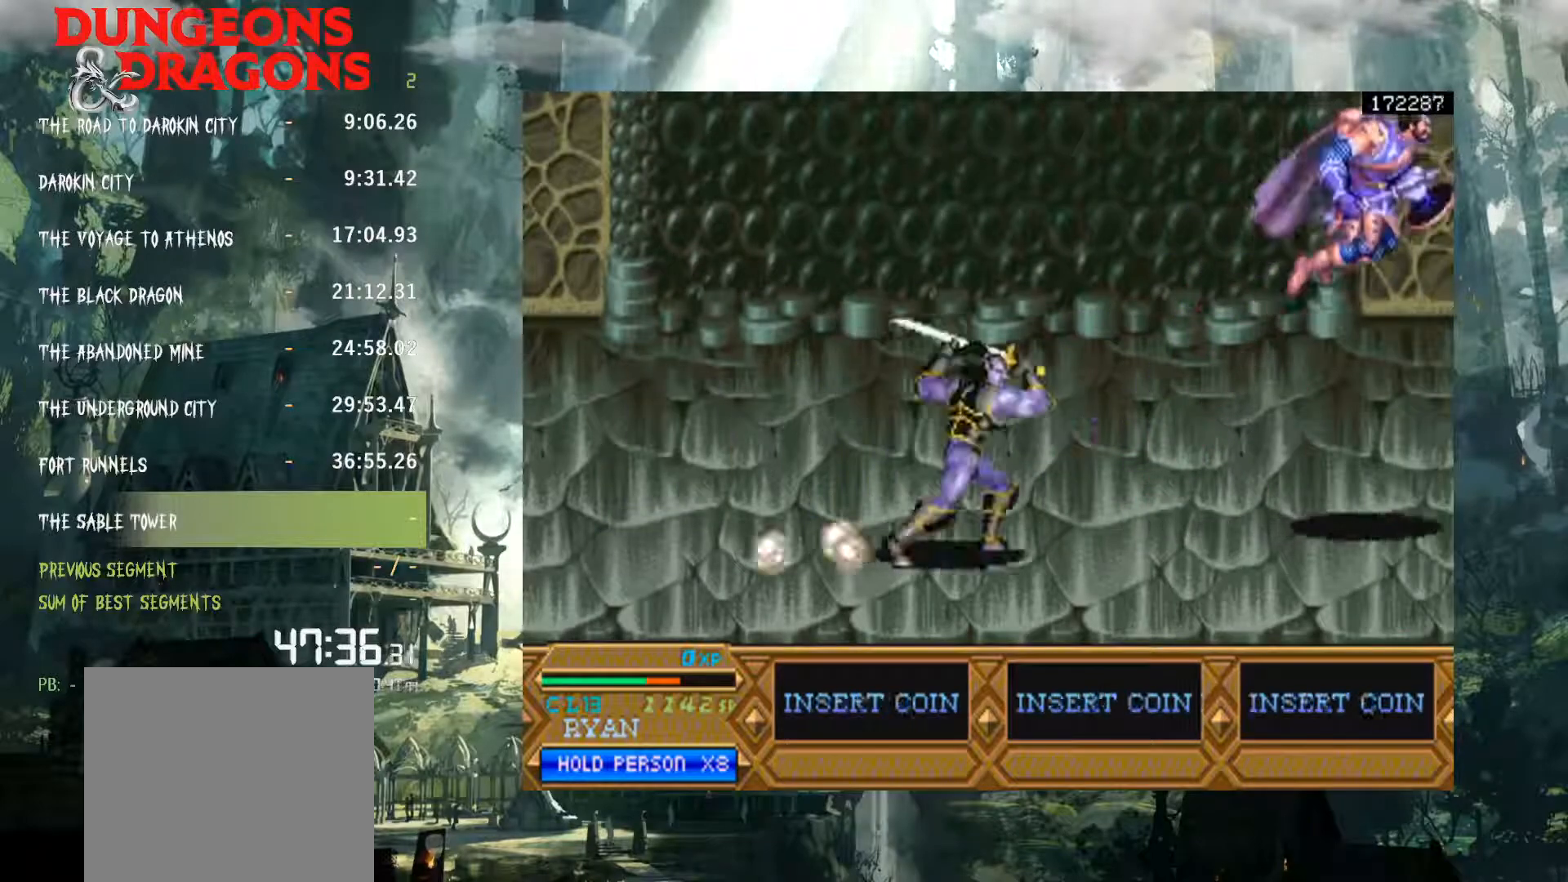
{"buttons": ["DPAD_LEFT"], "events": [[333, "DPAD_LEFT", "down"]]}
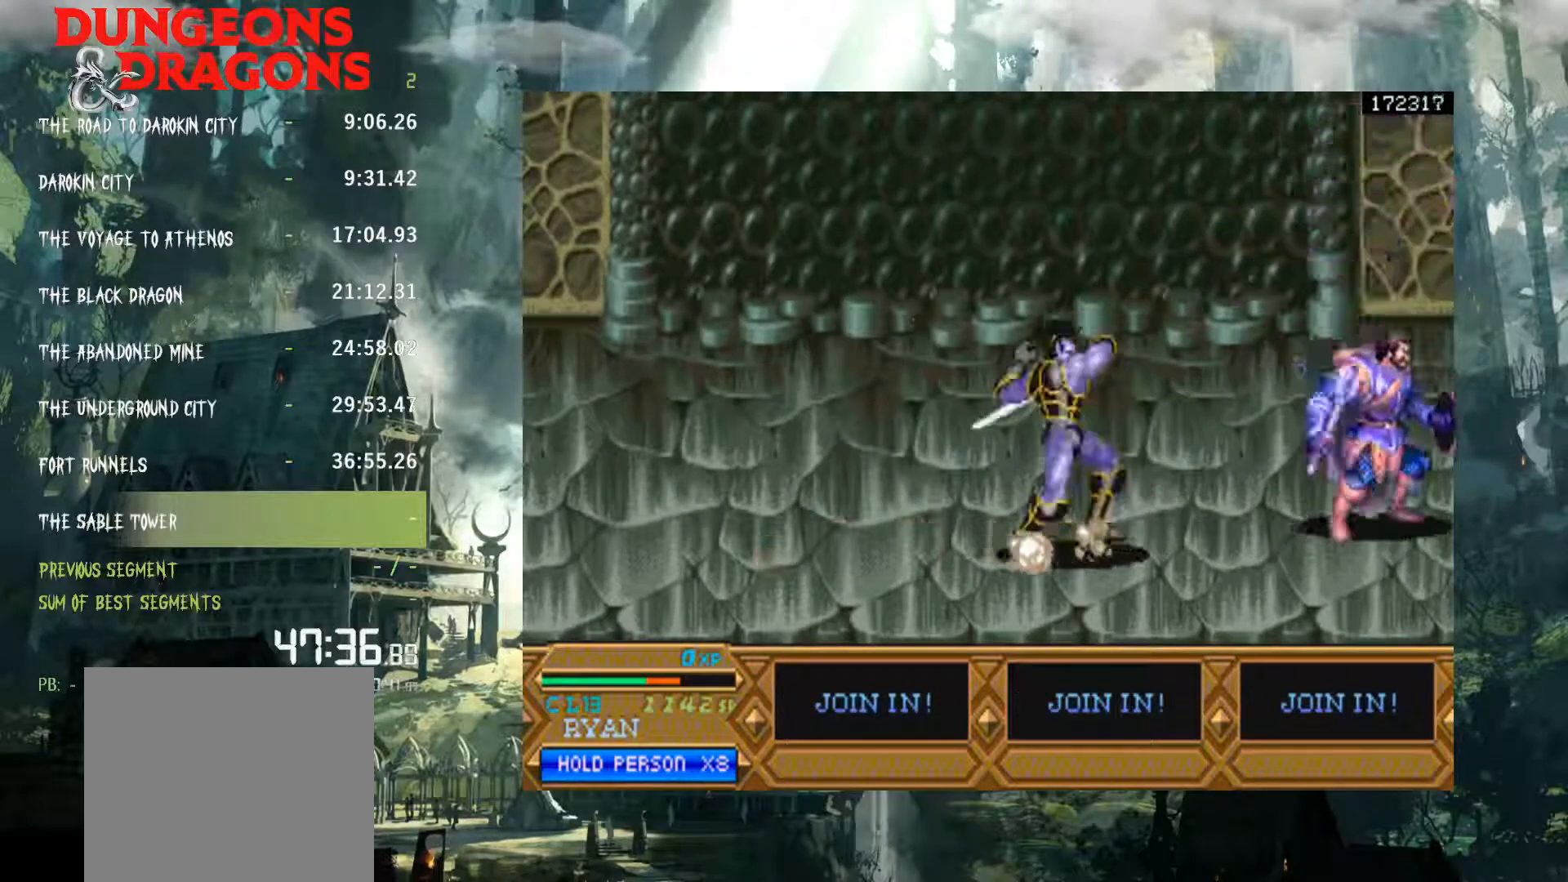
{"buttons": ["DPAD_LEFT"], "events": [[50, "A", "down"], [283, "A", "up"]]}